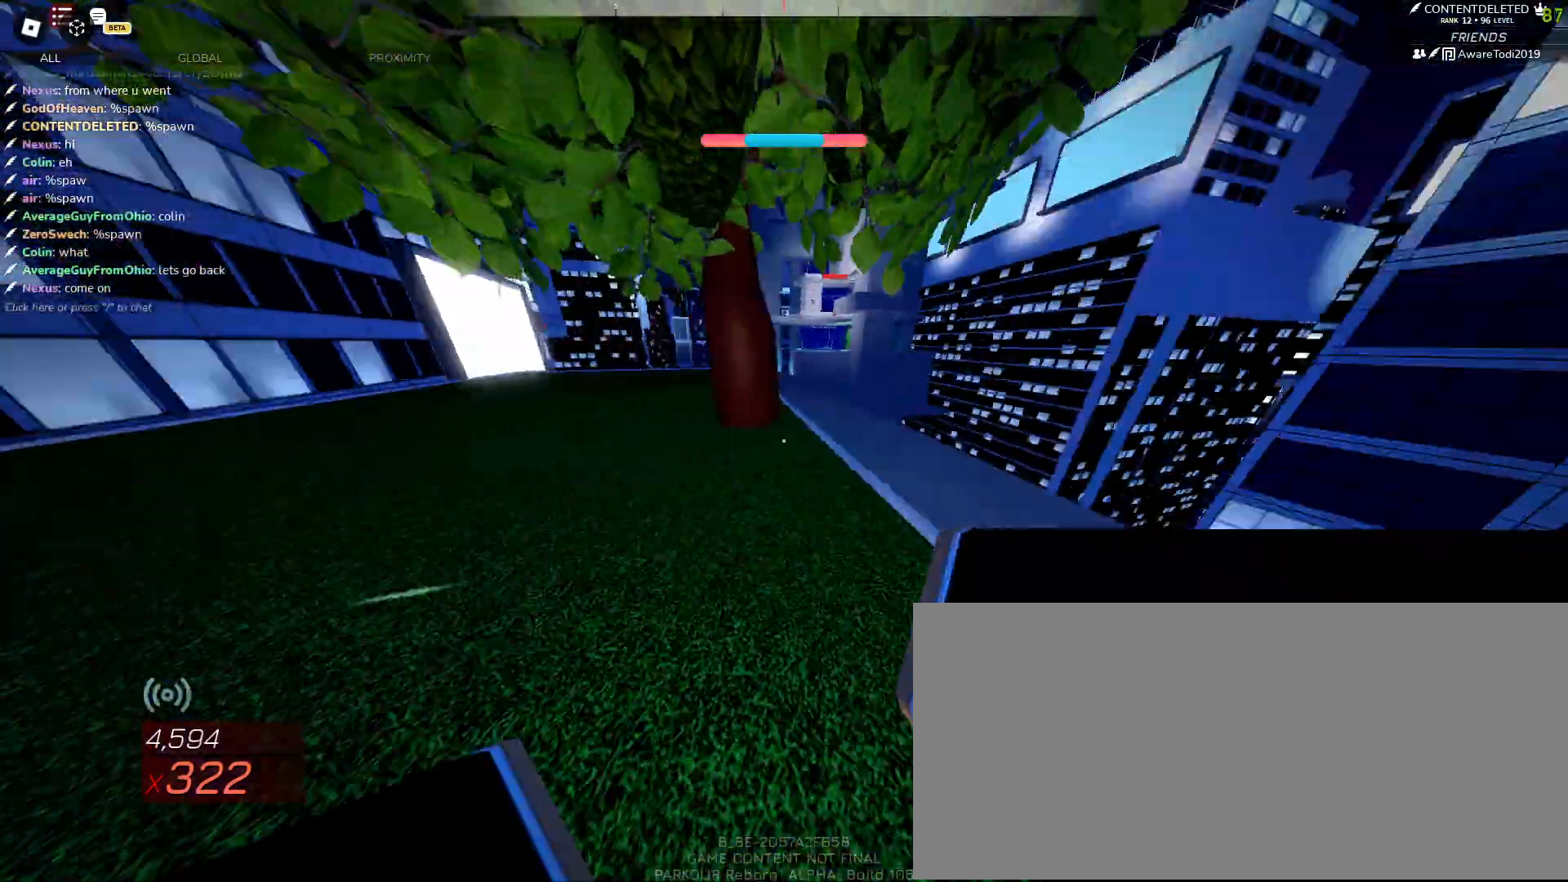
Gameplay with keyboard and mouse; each line is a JSON object with the keys and mouse buttons held at the frame after it. "events" lists presses ("down") and releases ("up") of "a", "ctrl", "d", "e", "f", "q", "r", "s", "shift", "space", "tab", "w", "mouse_left", "mouse_wheel", "mouse_right", "mouse_mb4" and "mouse_mb5" between this image and that frame as [ms after this image, input, new state], when the widget could be followed in between. "mouse_left", "mouse_wheel", "mouse_right", "mouse_mb4", "mouse_mb5" = the "left", "wheel", "right", "mb4", "mb5" buttons of the "mouse" list. No other keys are recorded. "wheel" means that the mouse wheel is clicked or scrolled. Mouse movement is not recorded.
{"keys": ["a", "w"], "mouse": [], "events": [[67, "shift", "up"], [383, "space", "up"], [483, "a", "down"]]}
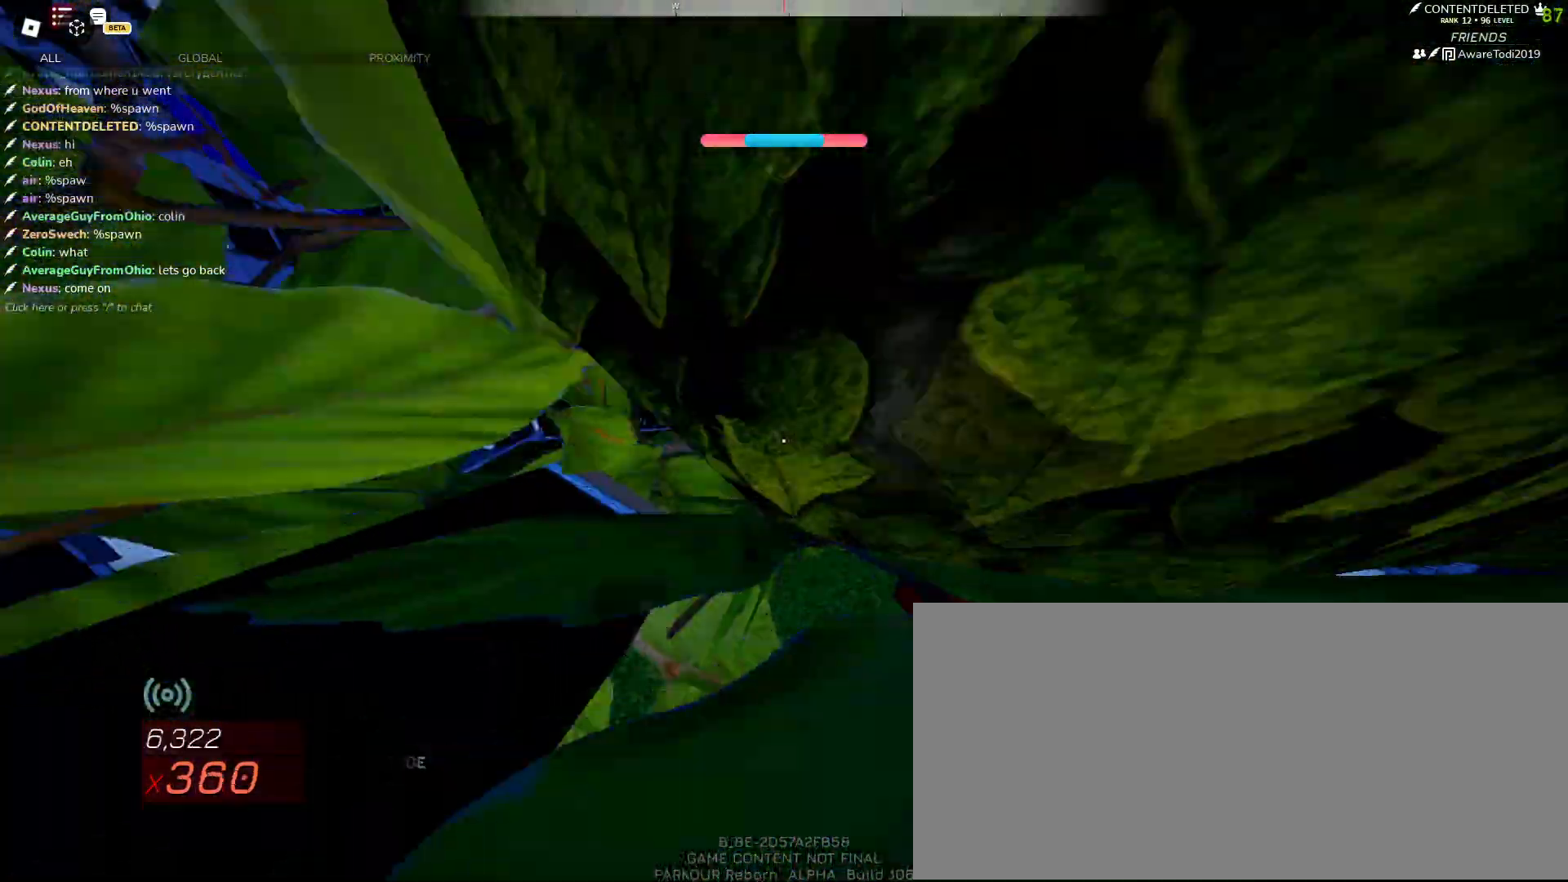
{"keys": ["space", "w"], "mouse": [], "events": [[167, "a", "up"], [167, "shift", "down"], [200, "shift", "up"], [250, "shift", "down"], [283, "space", "down"], [300, "shift", "up"], [333, "shift", "down"], [383, "shift", "up"], [433, "shift", "down"], [467, "shift", "up"]]}
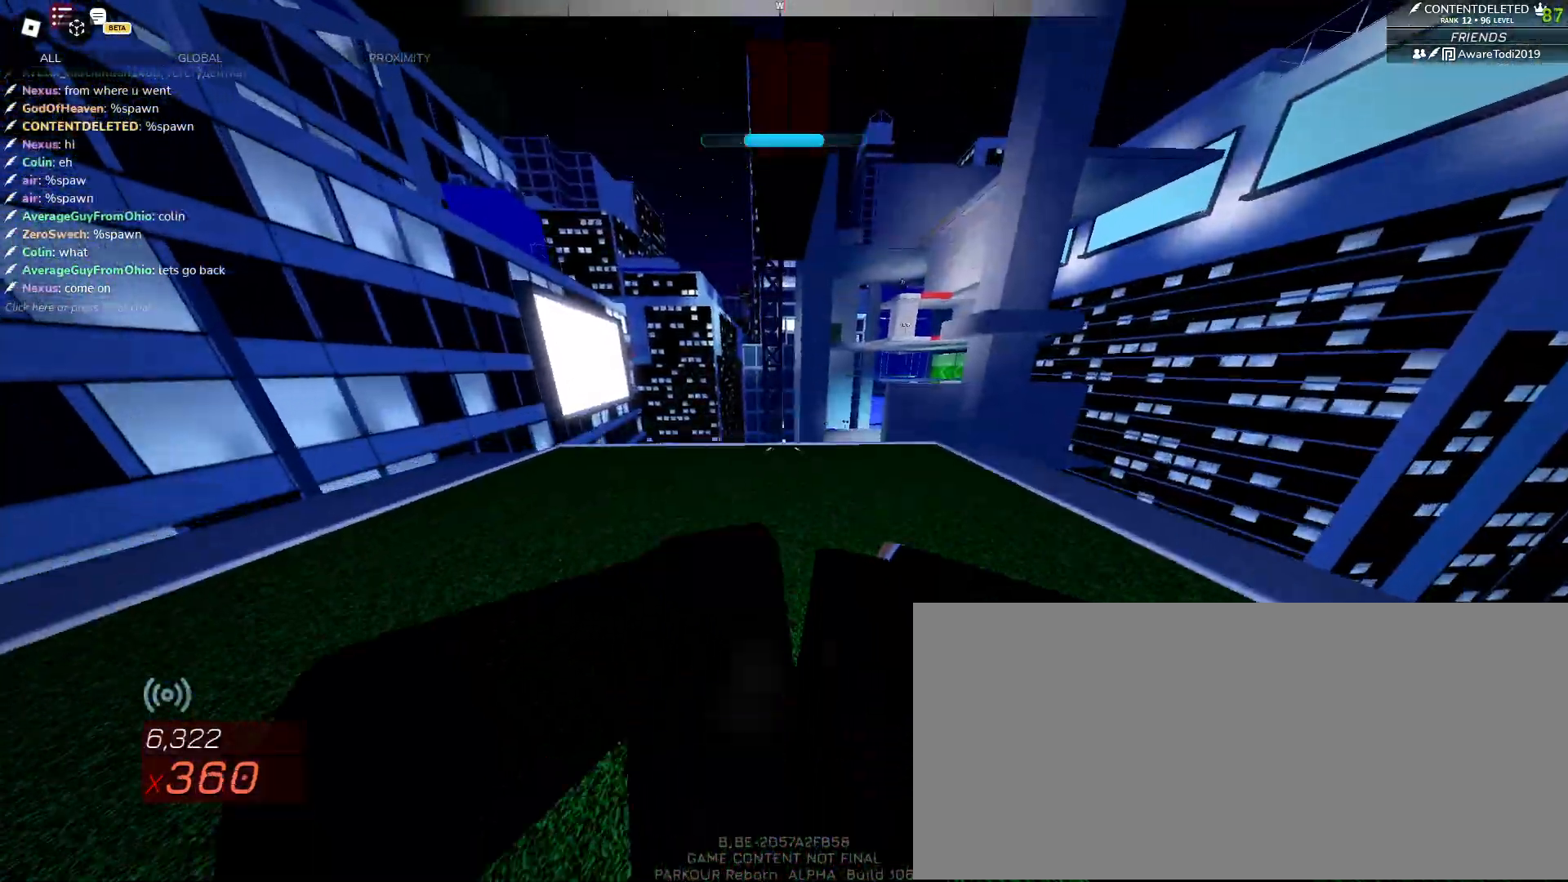
{"keys": ["a"], "mouse": [], "events": [[17, "shift", "down"], [67, "shift", "up"], [100, "shift", "down"], [150, "shift", "up"], [183, "space", "up"], [400, "a", "down"], [400, "w", "up"]]}
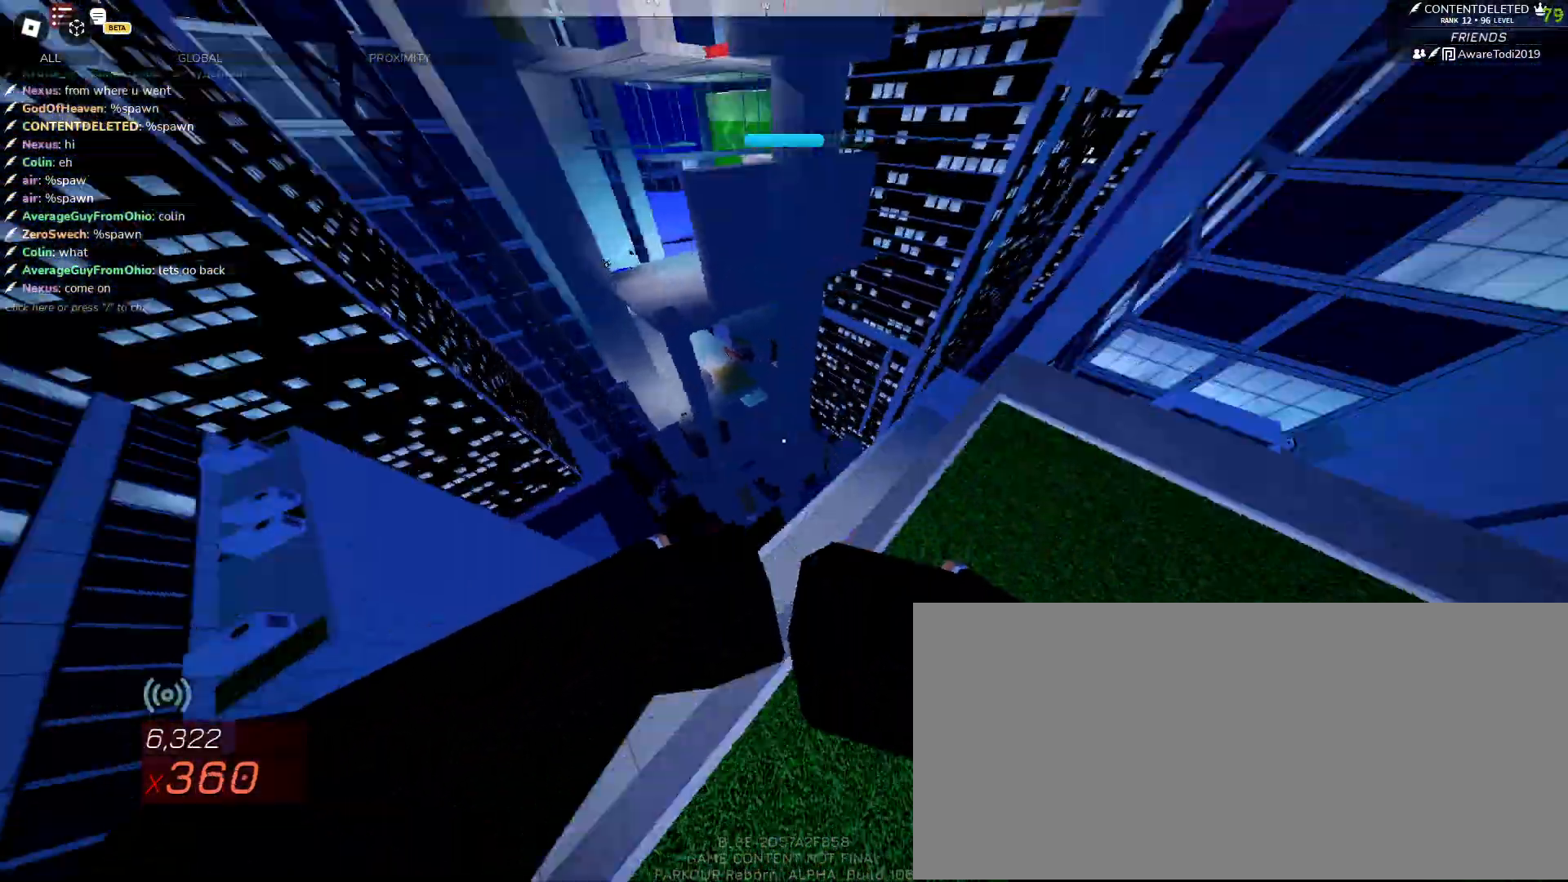
{"keys": ["d", "s"], "mouse": [], "events": [[50, "s", "down"], [100, "a", "up"], [217, "d", "down"], [300, "d", "up"], [350, "d", "down"]]}
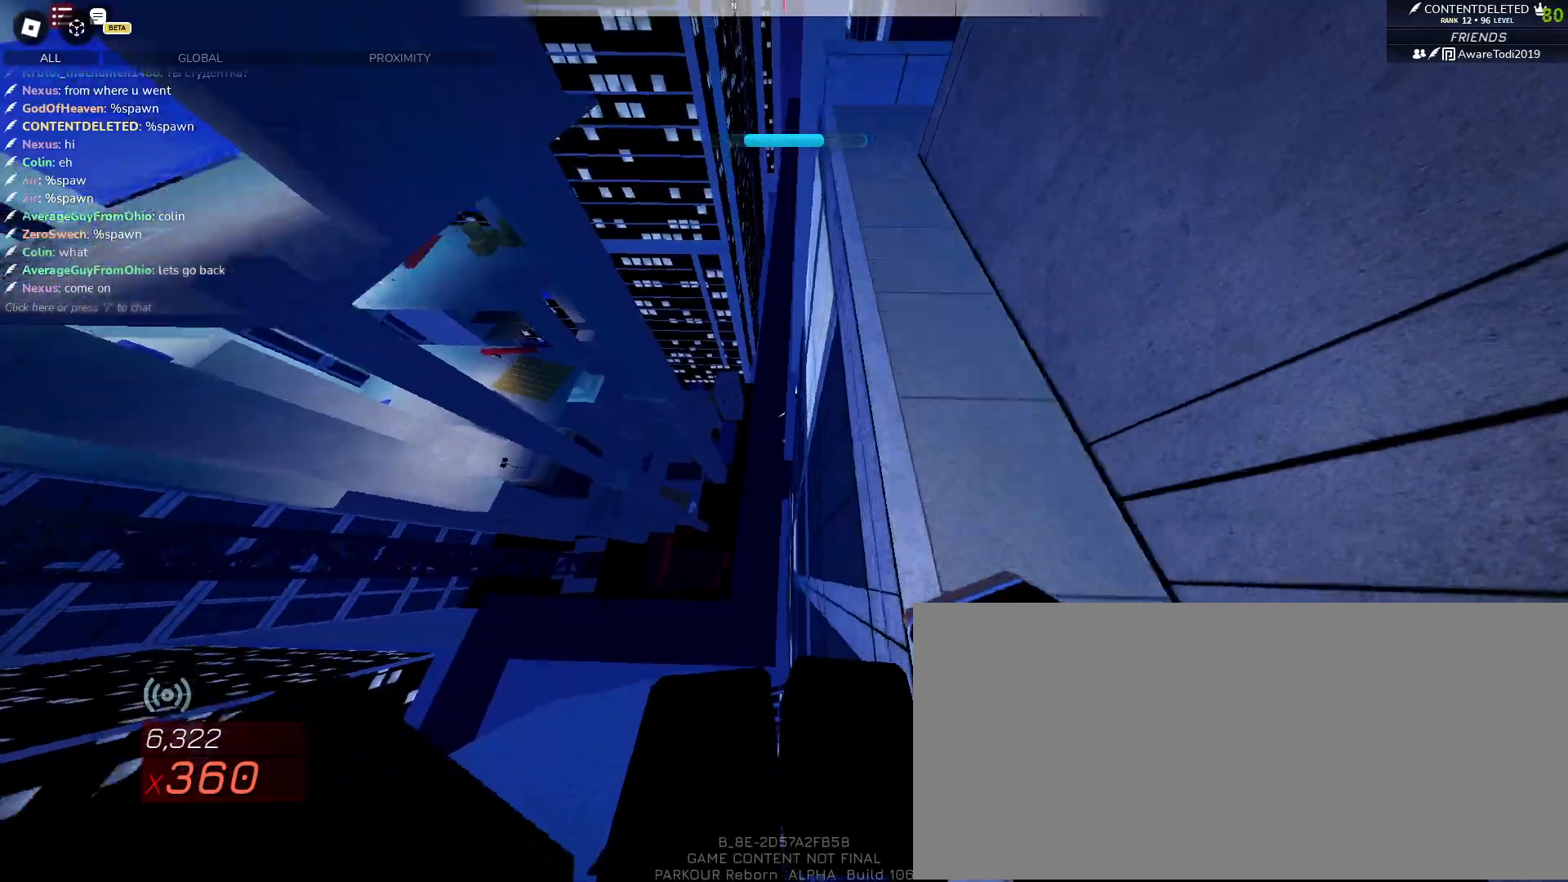
{"keys": ["w"], "mouse": [], "events": [[17, "shift", "down"], [167, "s", "up"], [200, "shift", "up"], [233, "w", "down"], [267, "d", "up"], [333, "e", "down"], [400, "e", "up"]]}
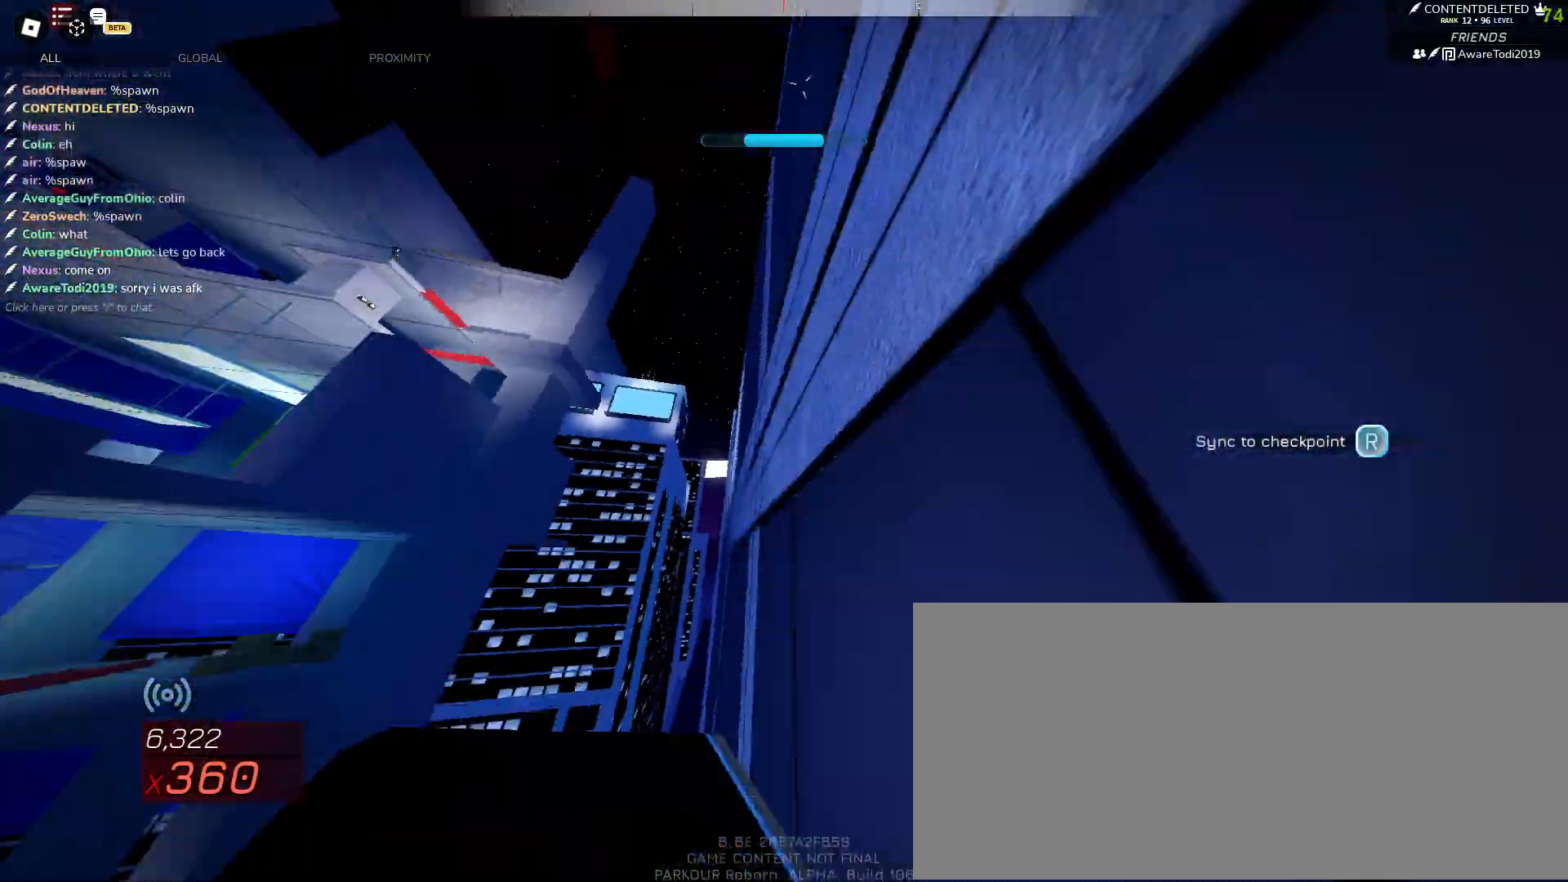
{"keys": ["w"], "mouse": [], "events": []}
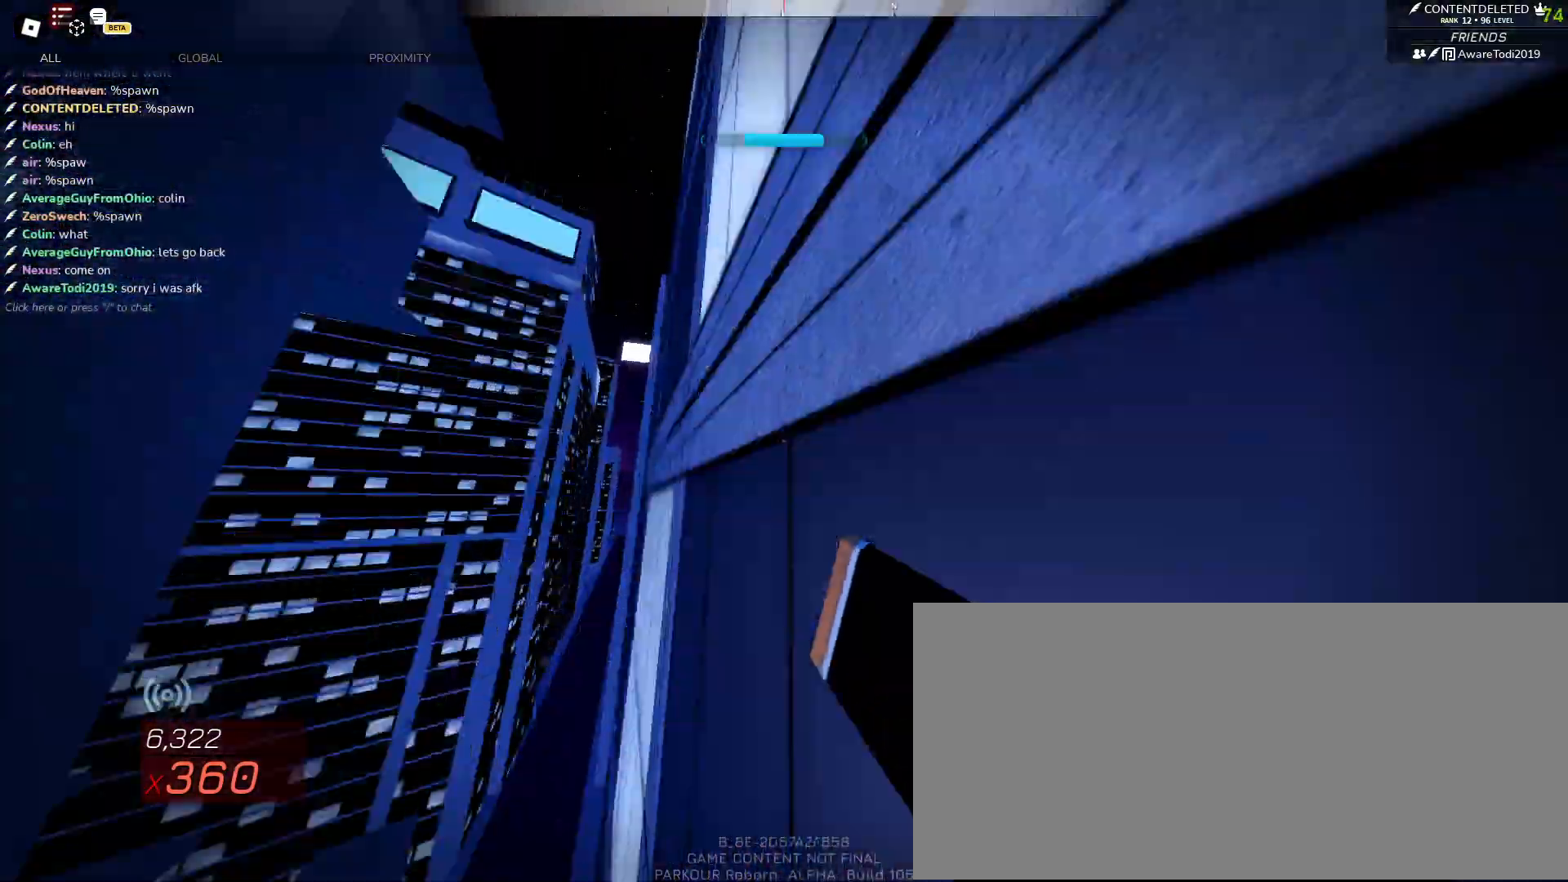
{"keys": ["s"], "mouse": [], "events": [[267, "w", "up"], [367, "s", "down"]]}
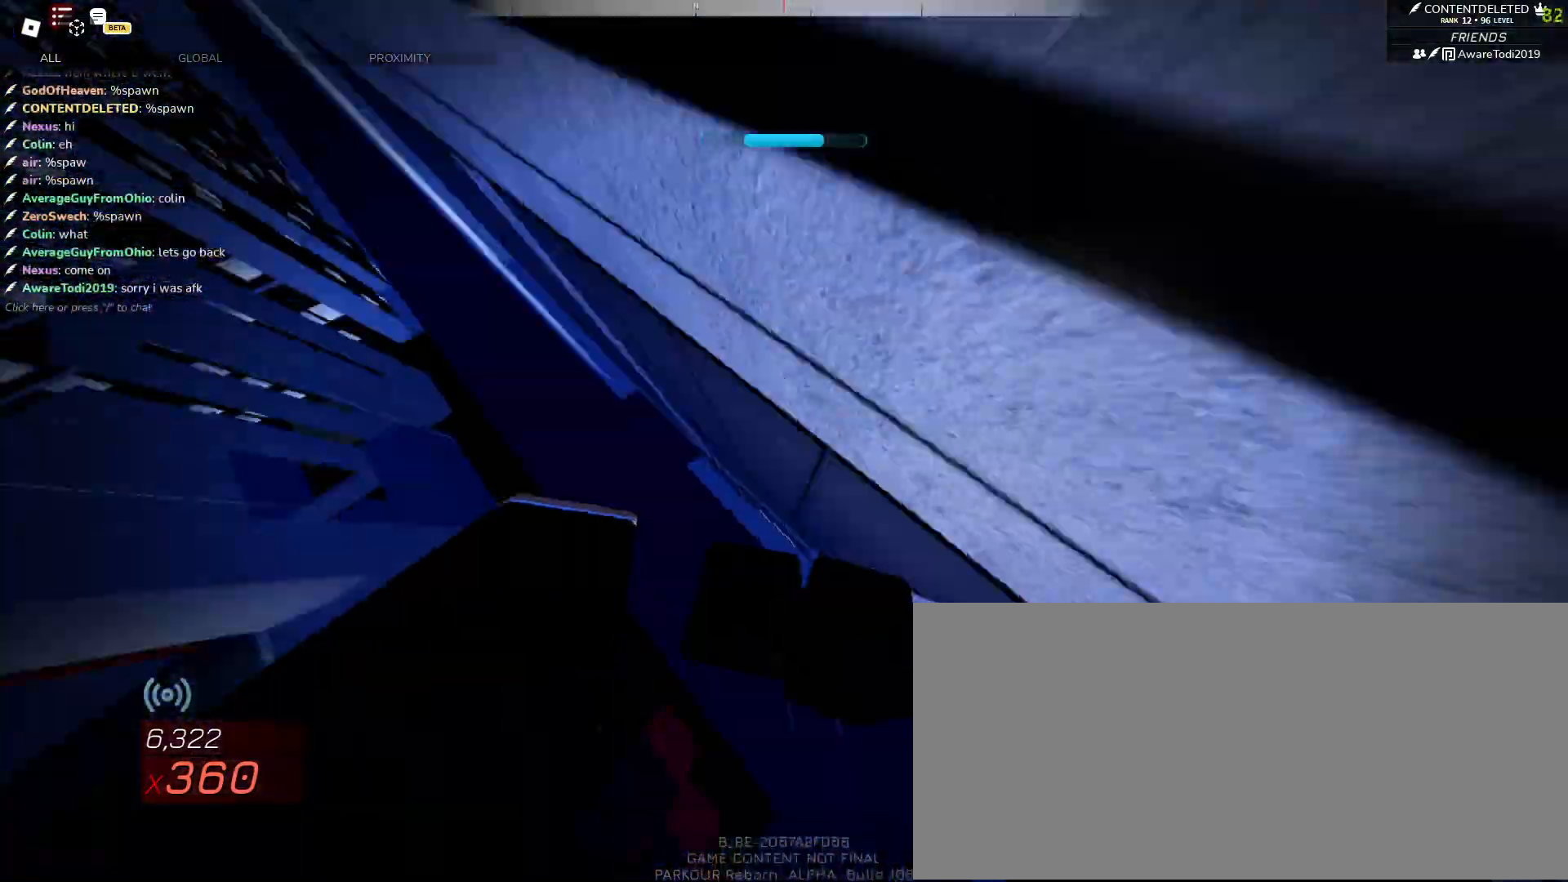
{"keys": [], "mouse": [], "events": [[83, "s", "up"]]}
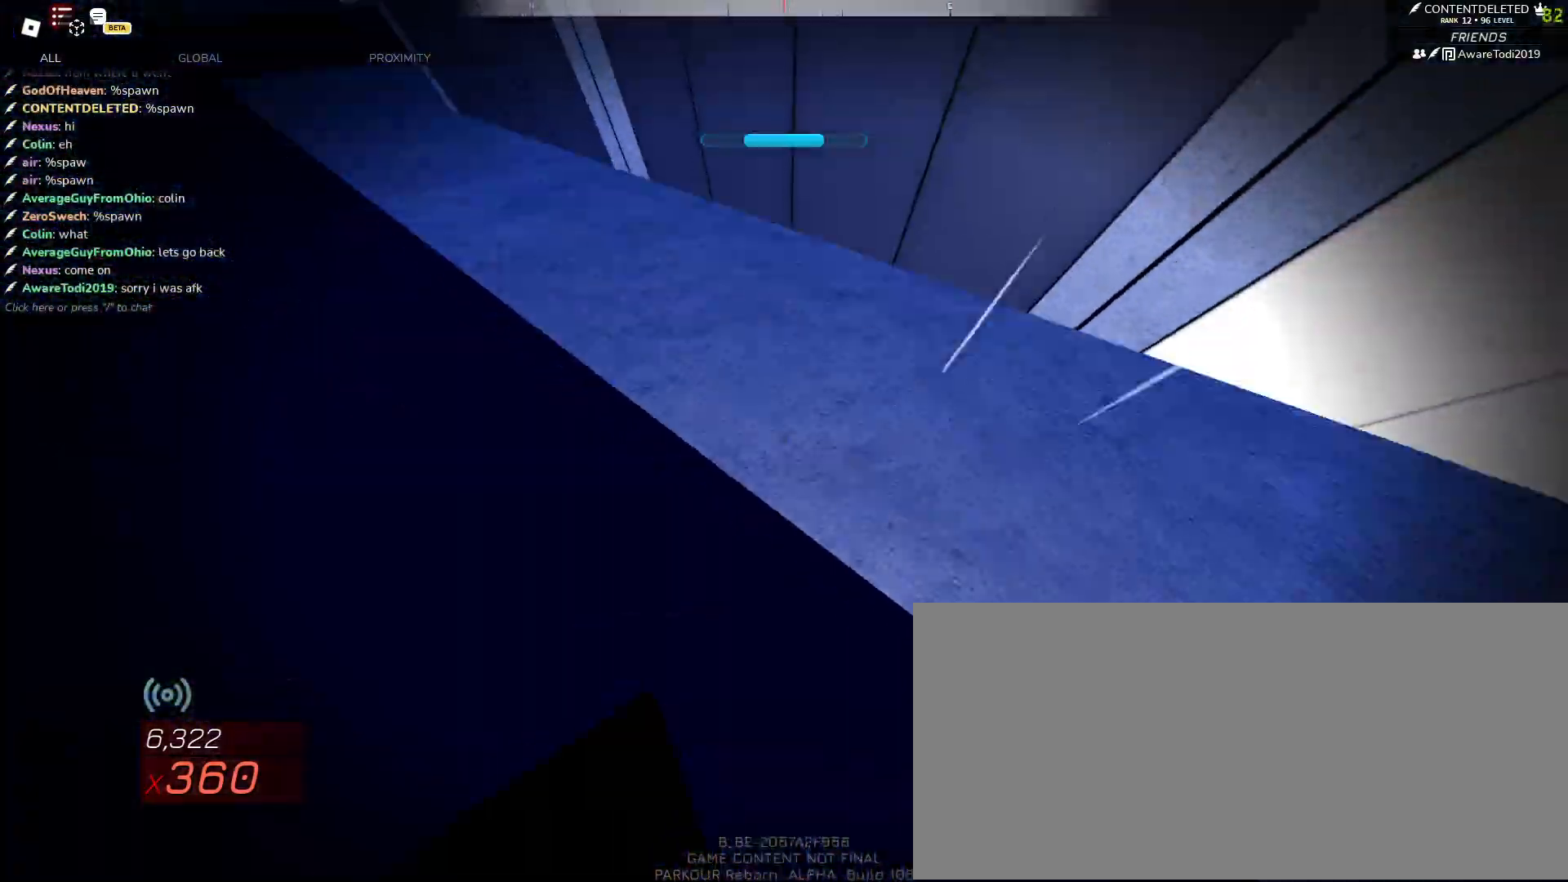
{"keys": [], "mouse": [], "events": [[167, "space", "down"], [267, "space", "up"]]}
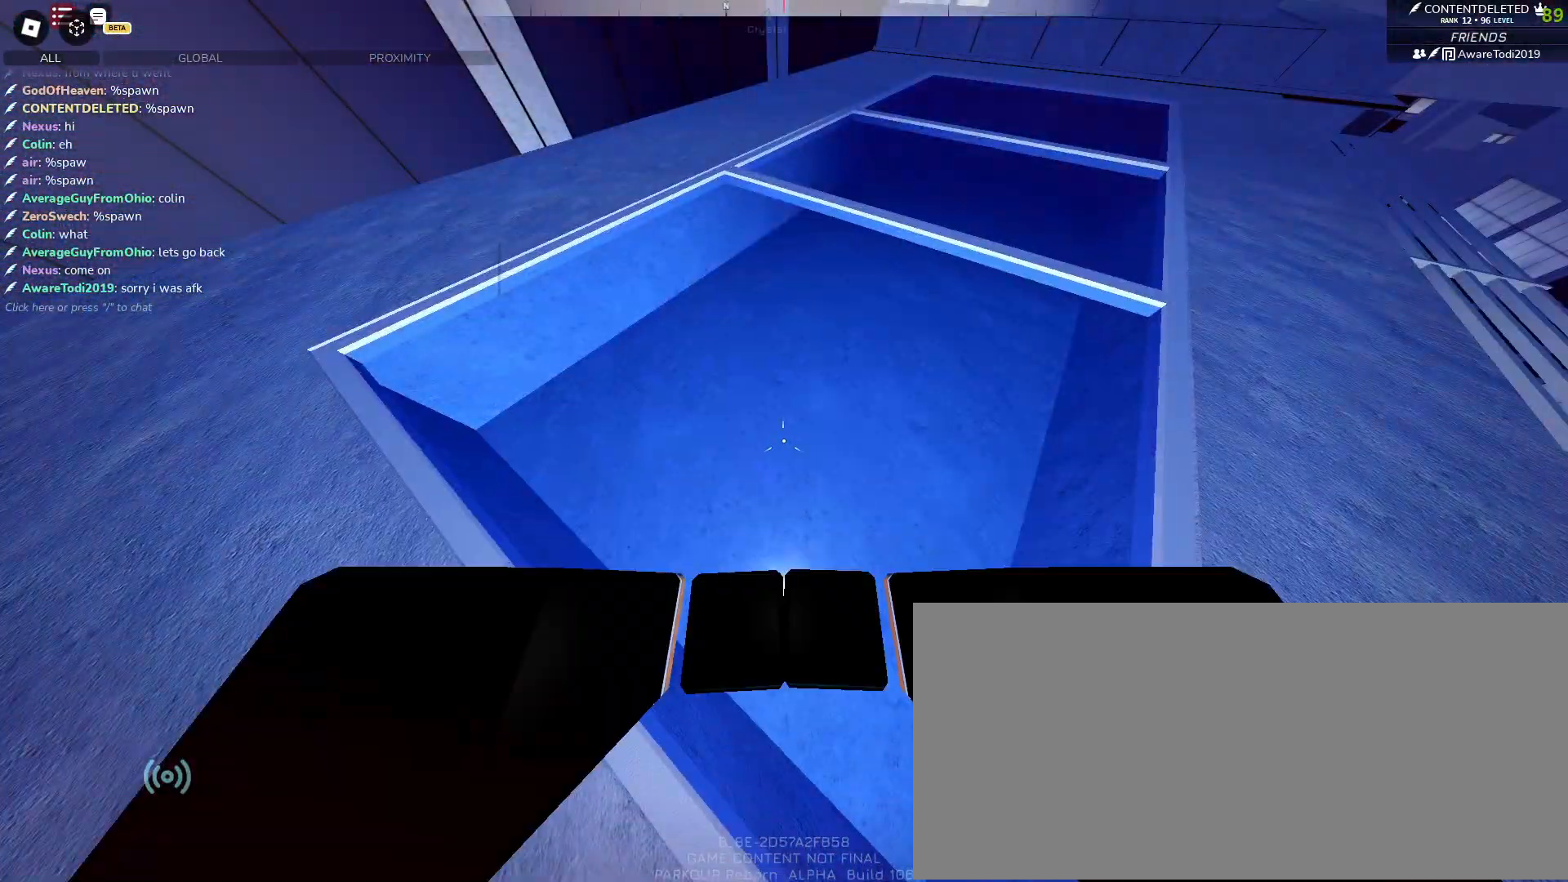
{"keys": [], "mouse": [], "events": []}
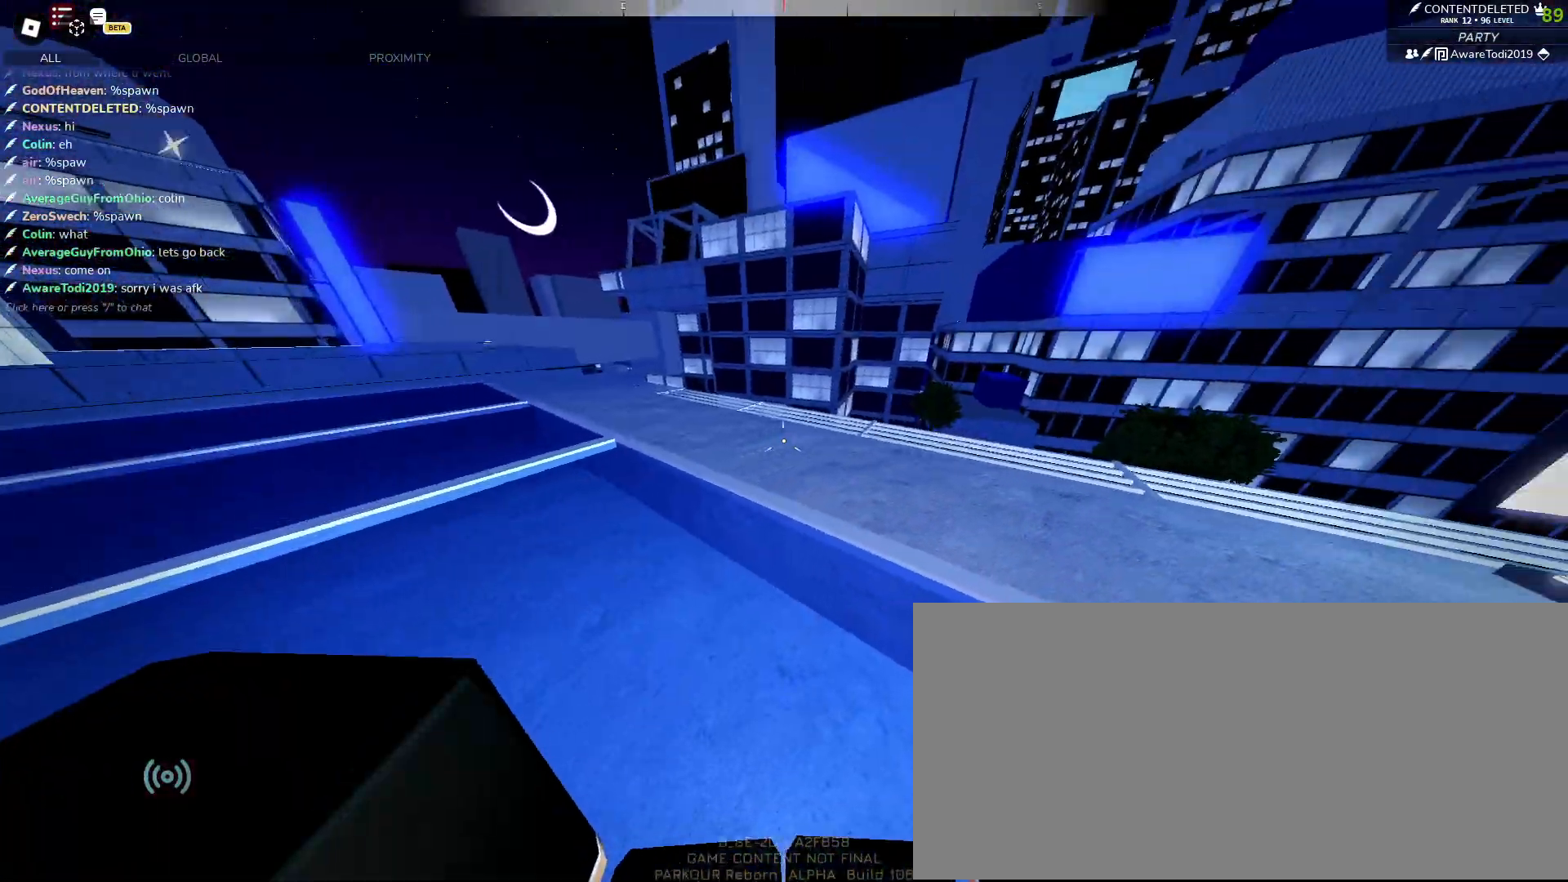
{"keys": ["w"], "mouse": ["left"], "events": [[33, "w", "down"], [417, "mouse_left", "down"]]}
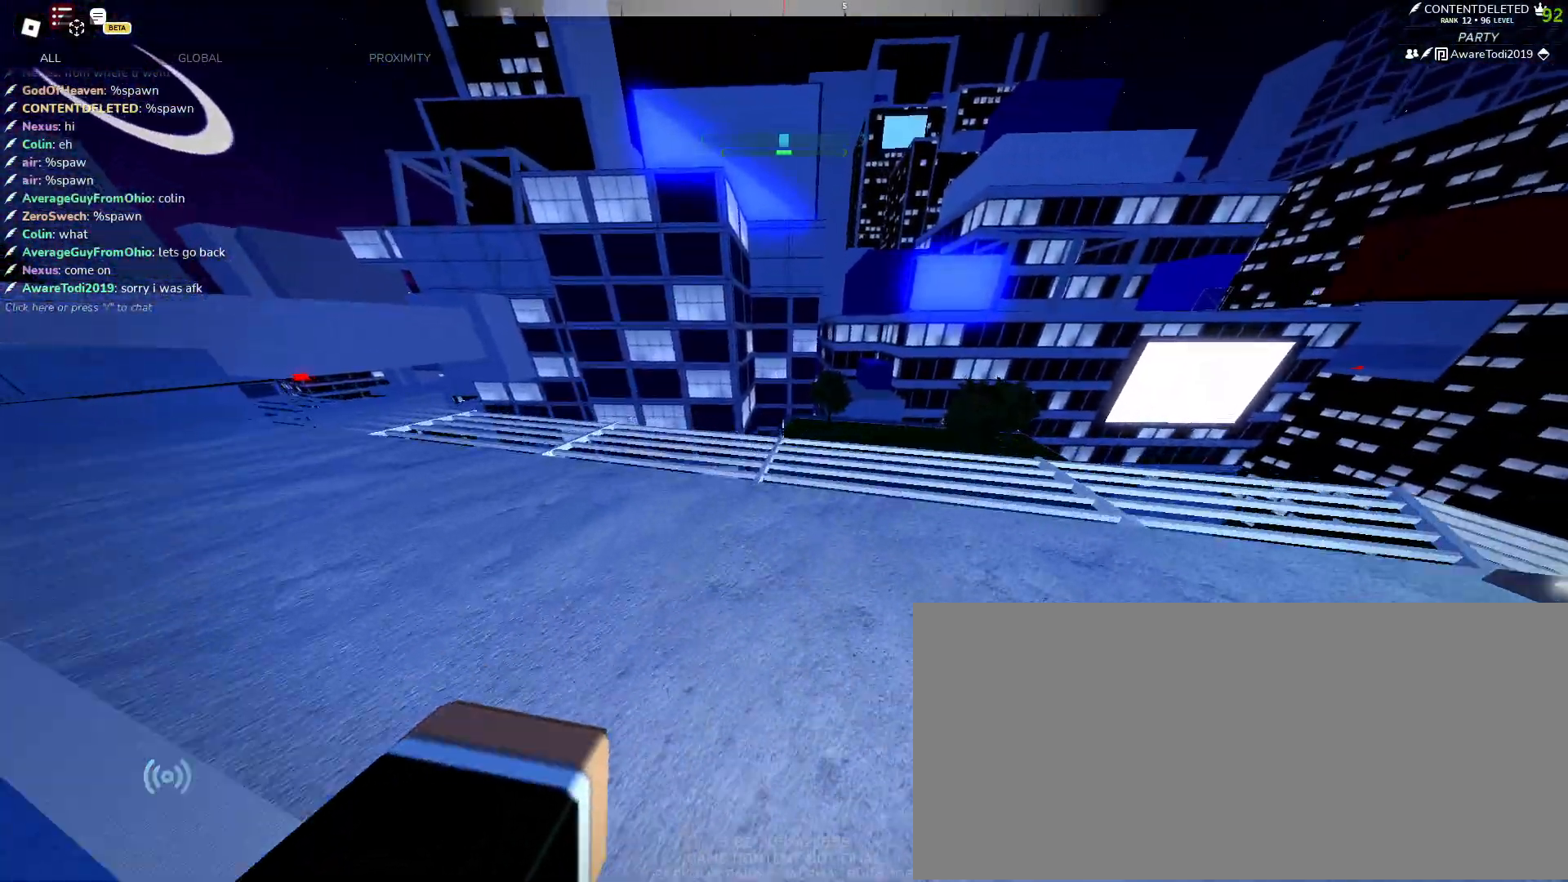
{"keys": ["w"], "mouse": ["left"], "events": [[67, "a", "down"], [433, "a", "up"]]}
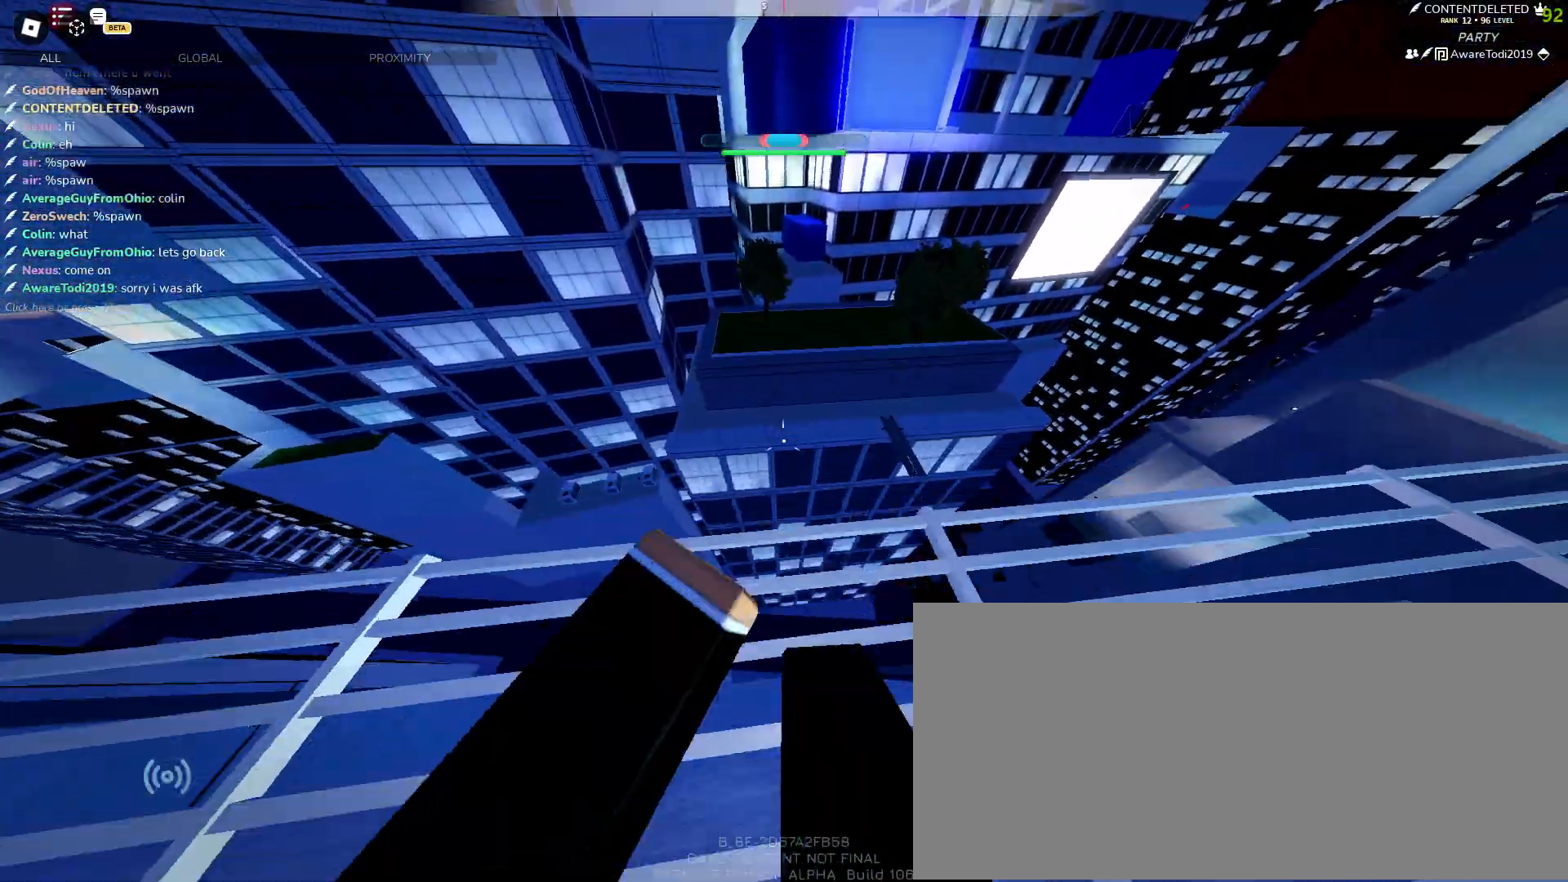
{"keys": ["space", "w"], "mouse": [], "events": [[67, "mouse_left", "up"], [150, "mouse_left", "down"], [217, "mouse_left", "up"], [267, "space", "down"]]}
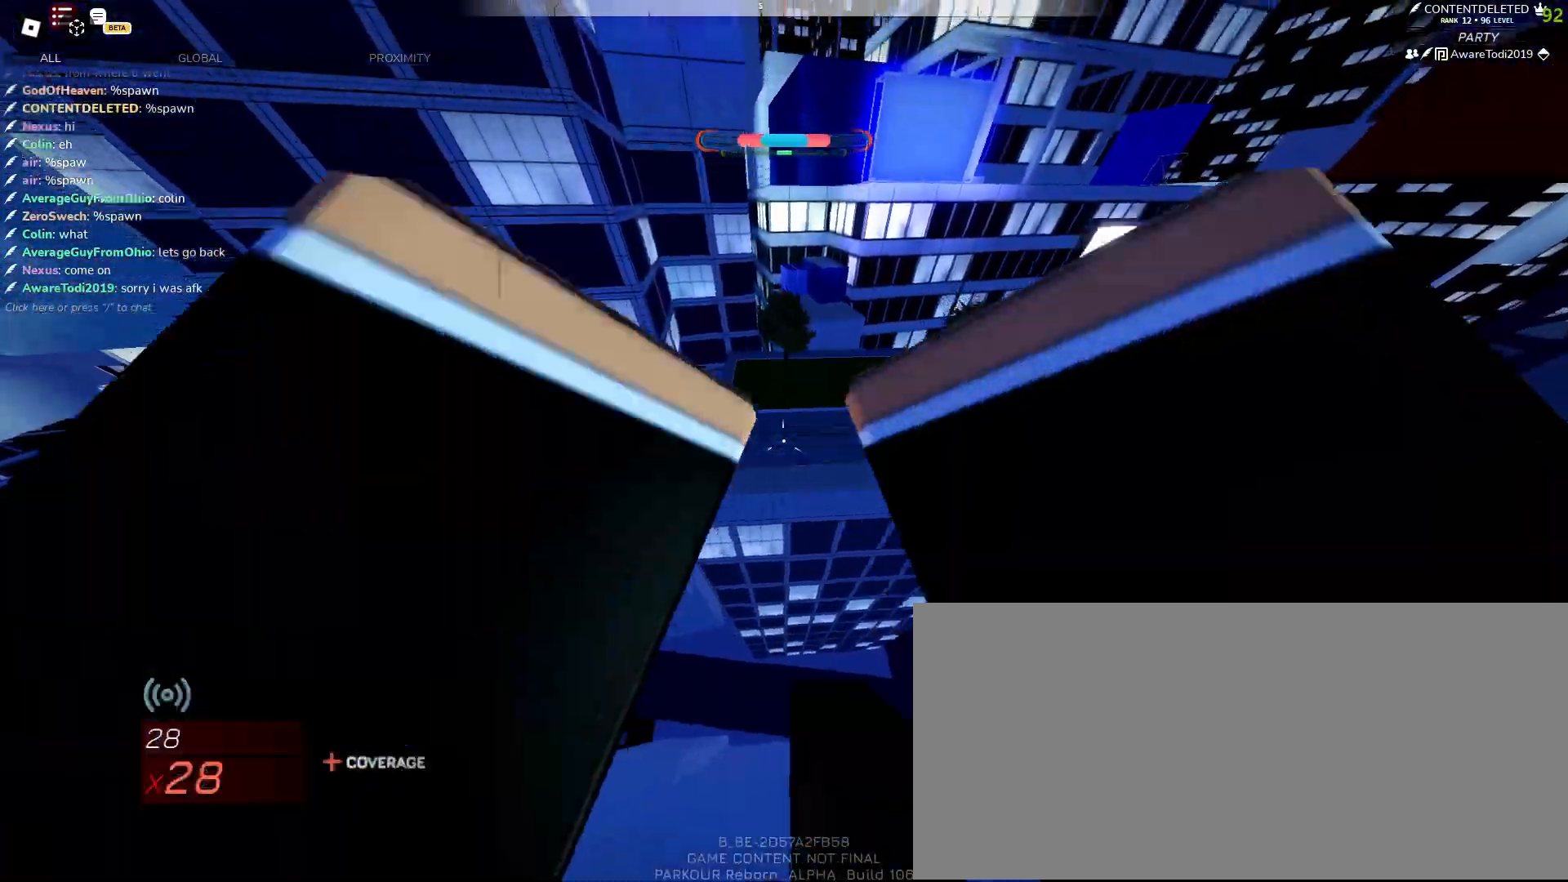
{"keys": ["space", "w"], "mouse": [], "events": [[300, "shift", "down"], [417, "shift", "up"]]}
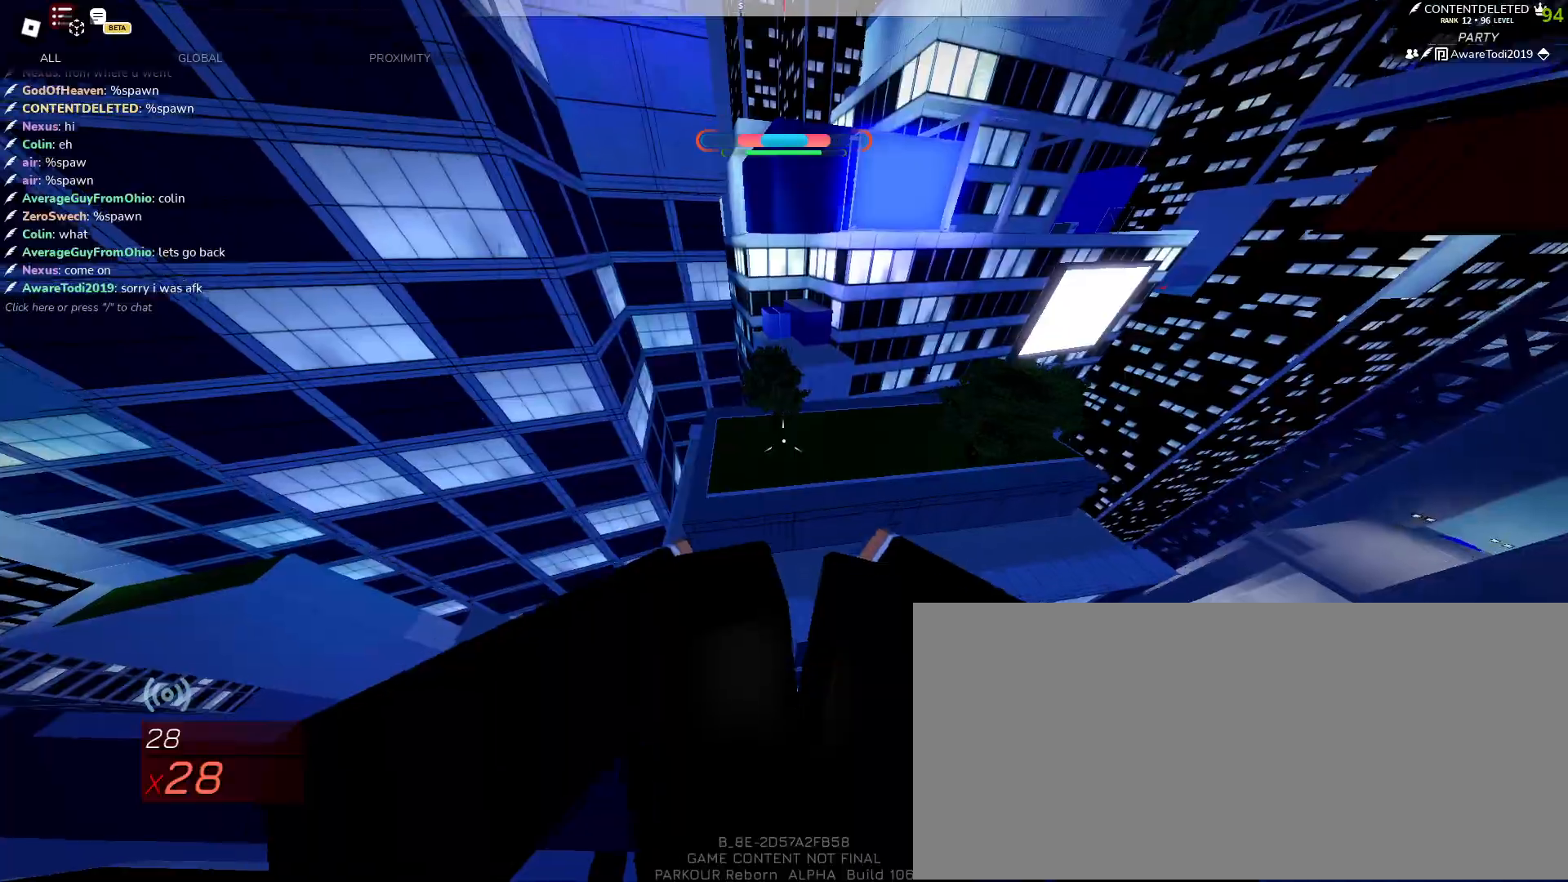
{"keys": ["w"], "mouse": [], "events": [[267, "e", "down"], [267, "space", "up"], [350, "e", "up"]]}
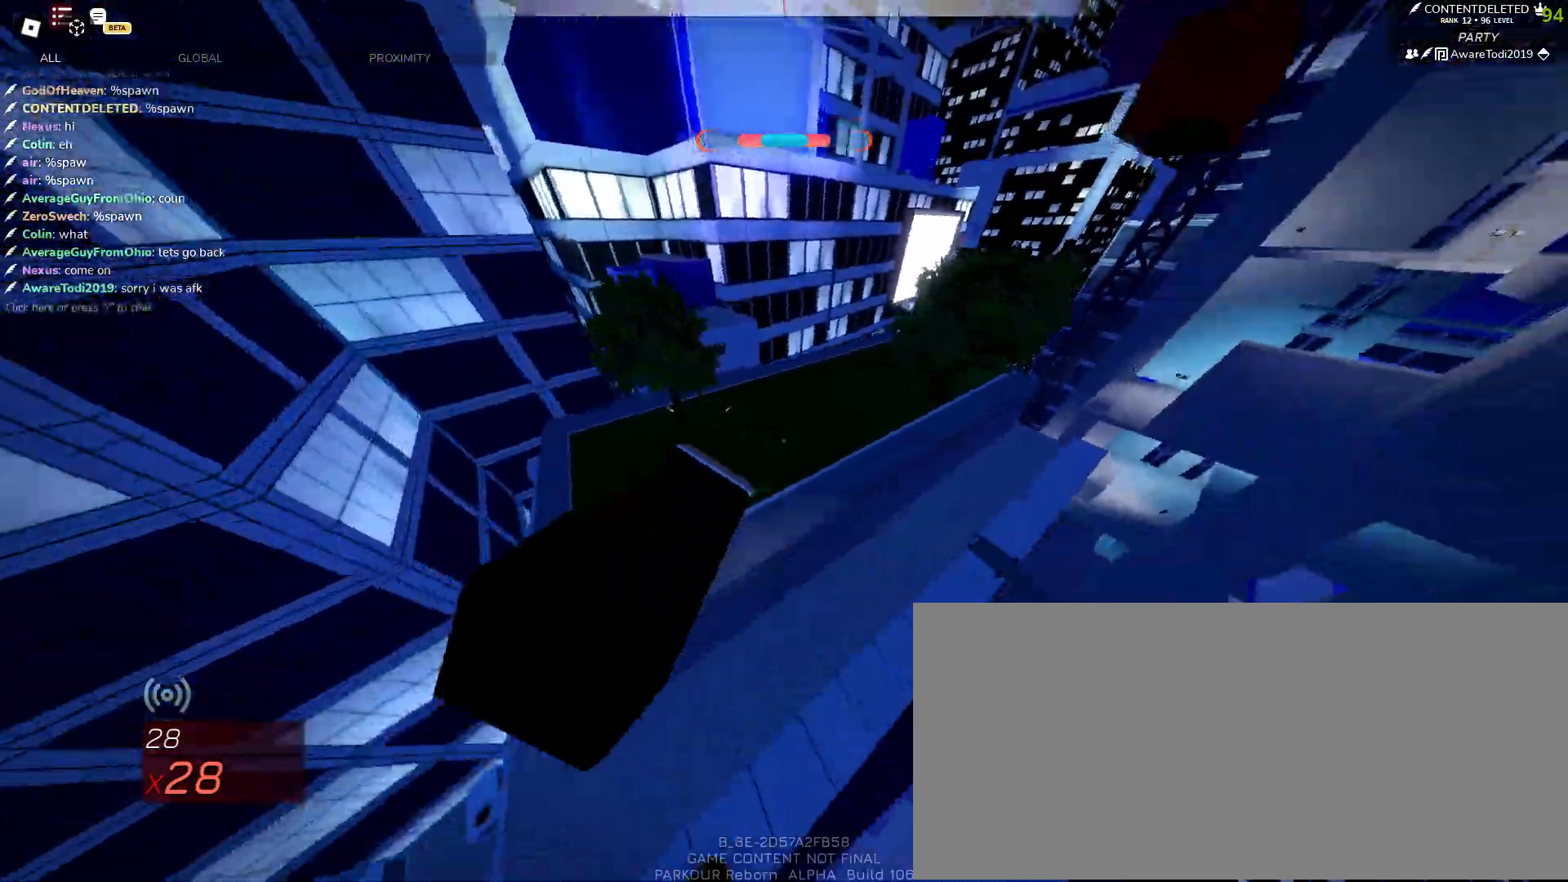
{"keys": ["shift", "w"], "mouse": [], "events": [[150, "d", "down"], [317, "d", "up"], [383, "shift", "down"]]}
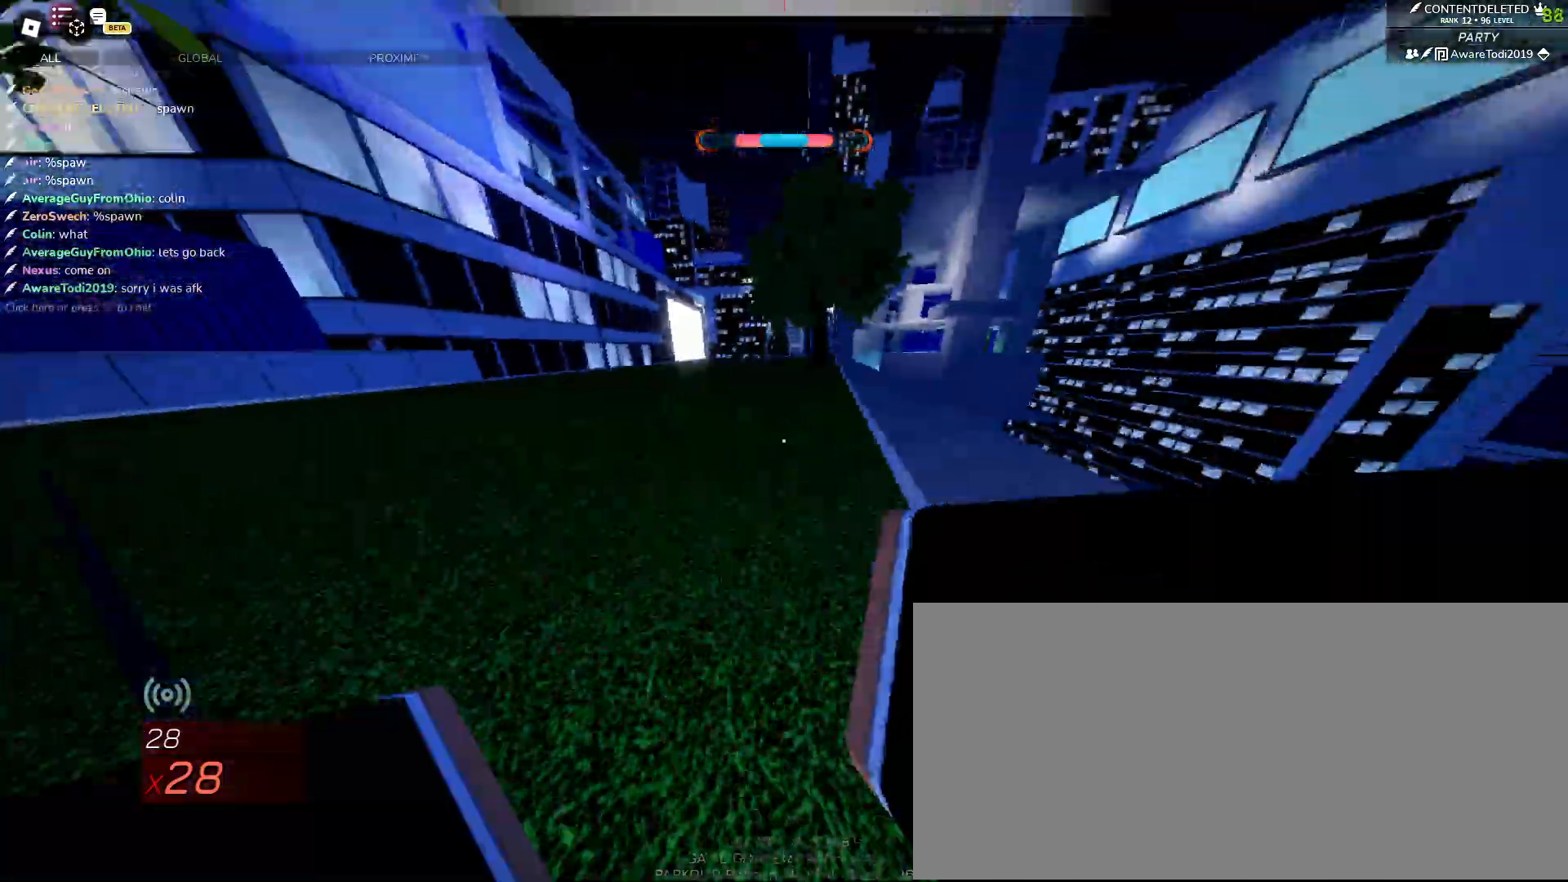
{"keys": ["w"], "mouse": [], "events": [[133, "shift", "up"]]}
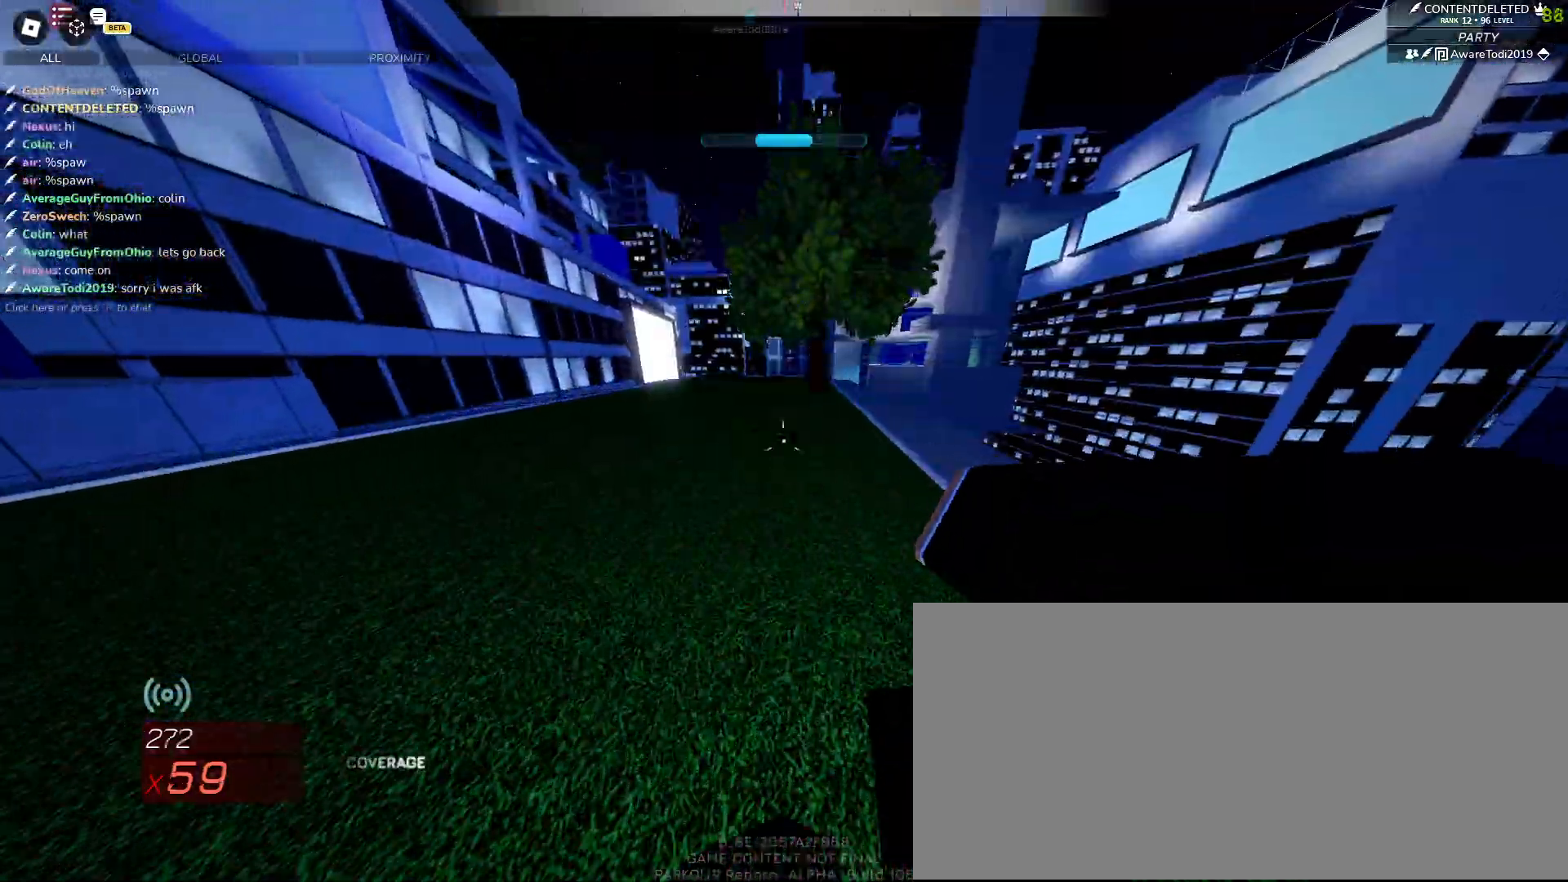
{"keys": [], "mouse": [], "events": [[117, "w", "up"]]}
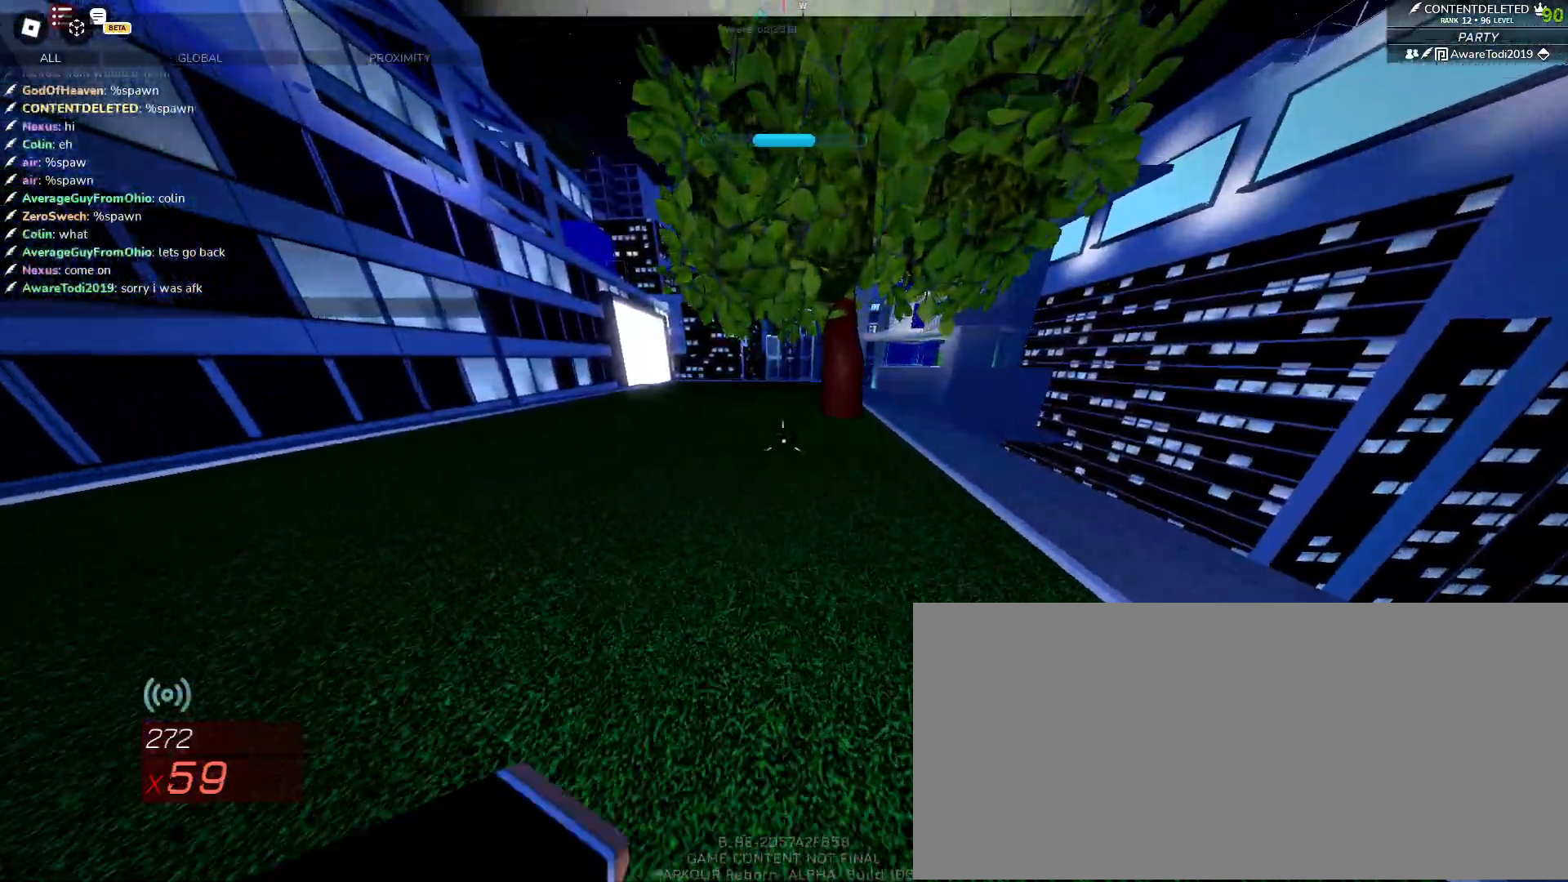
{"keys": ["w"], "mouse": [], "events": [[450, "w", "down"]]}
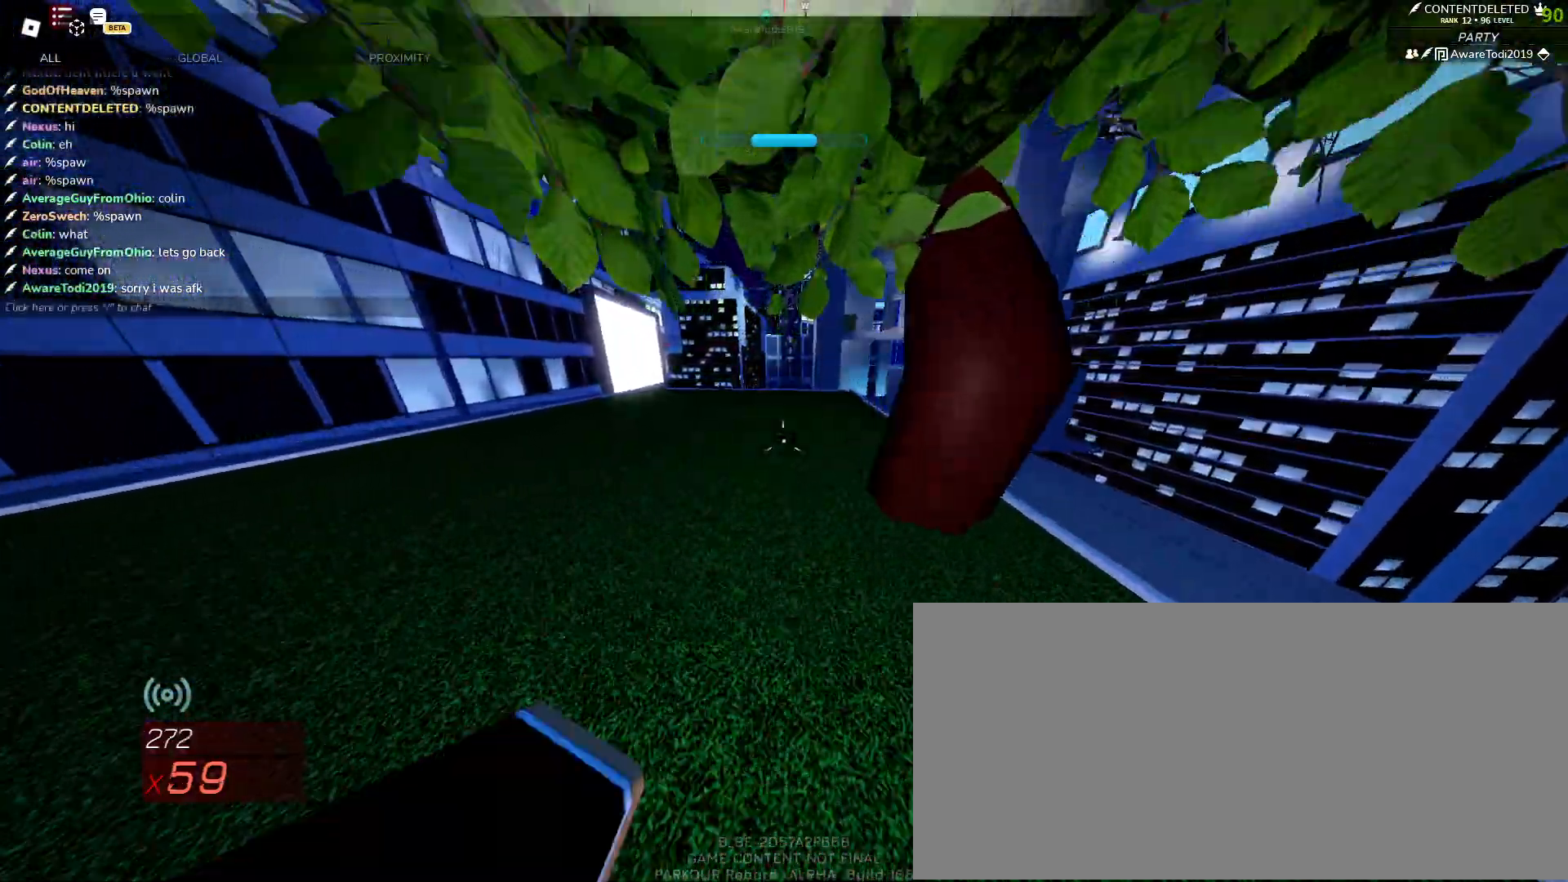
{"keys": ["w"], "mouse": [], "events": []}
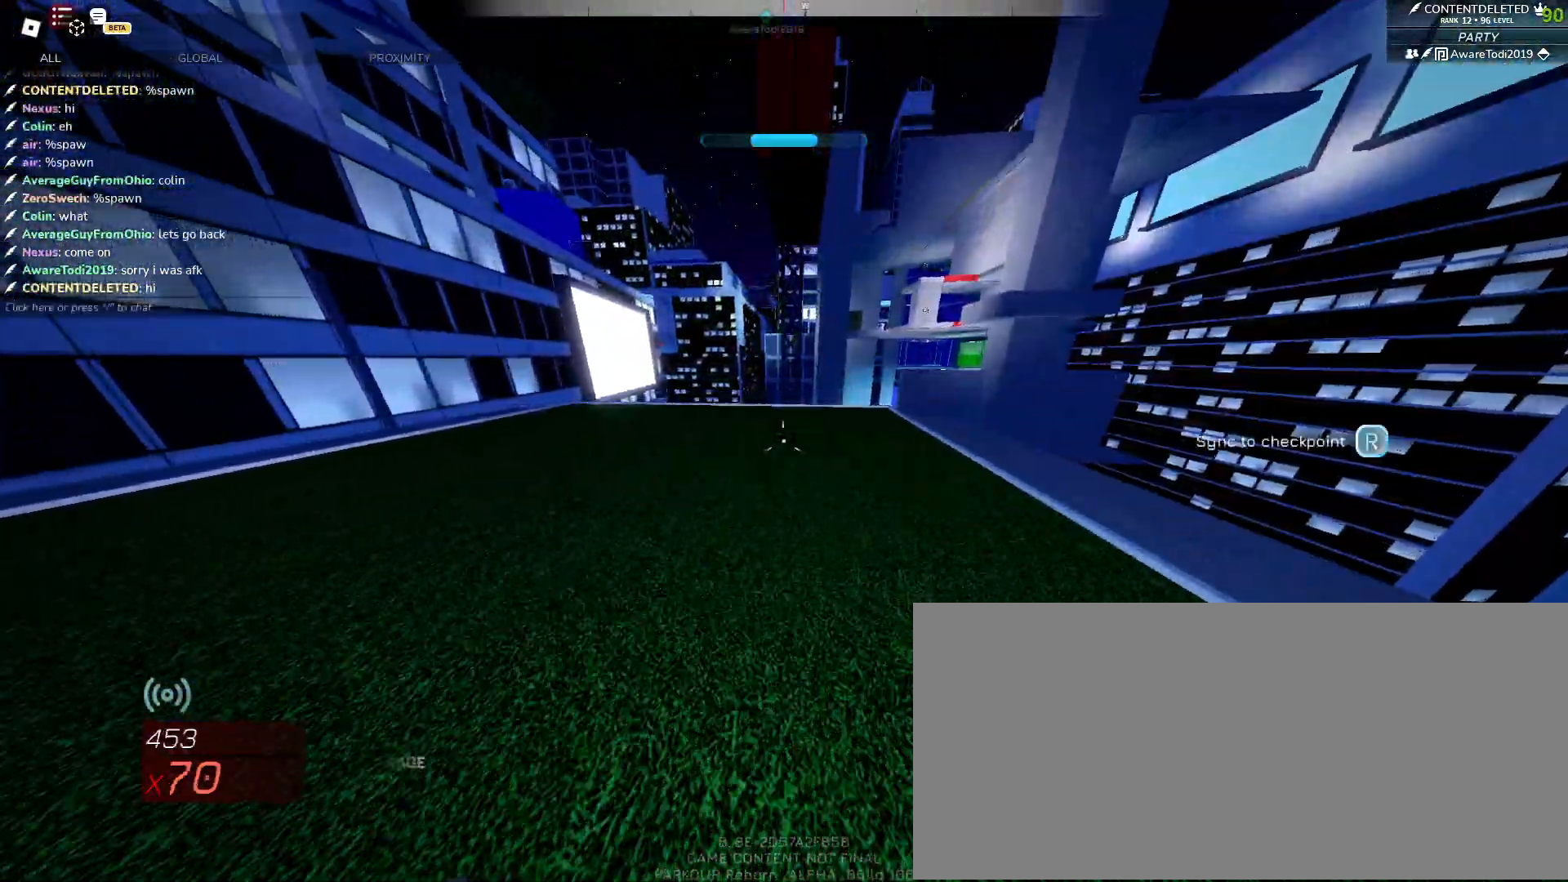
{"keys": ["a", "w"], "mouse": [], "events": [[100, "a", "down"]]}
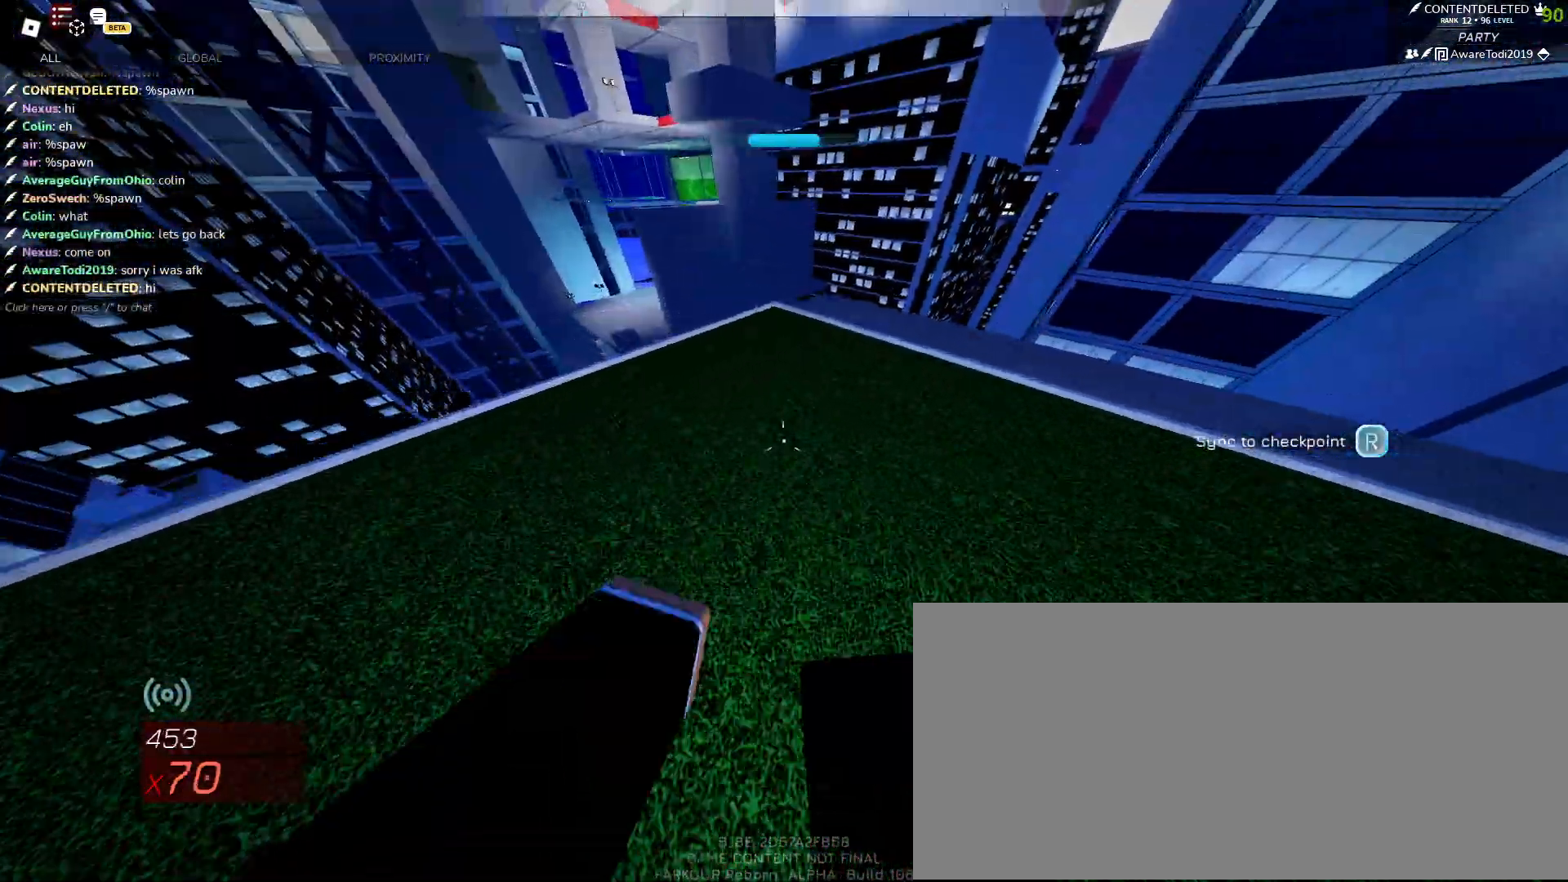
{"keys": ["s"], "mouse": [], "events": [[33, "w", "up"], [183, "s", "down"], [350, "space", "down"], [433, "a", "up"], [483, "space", "up"]]}
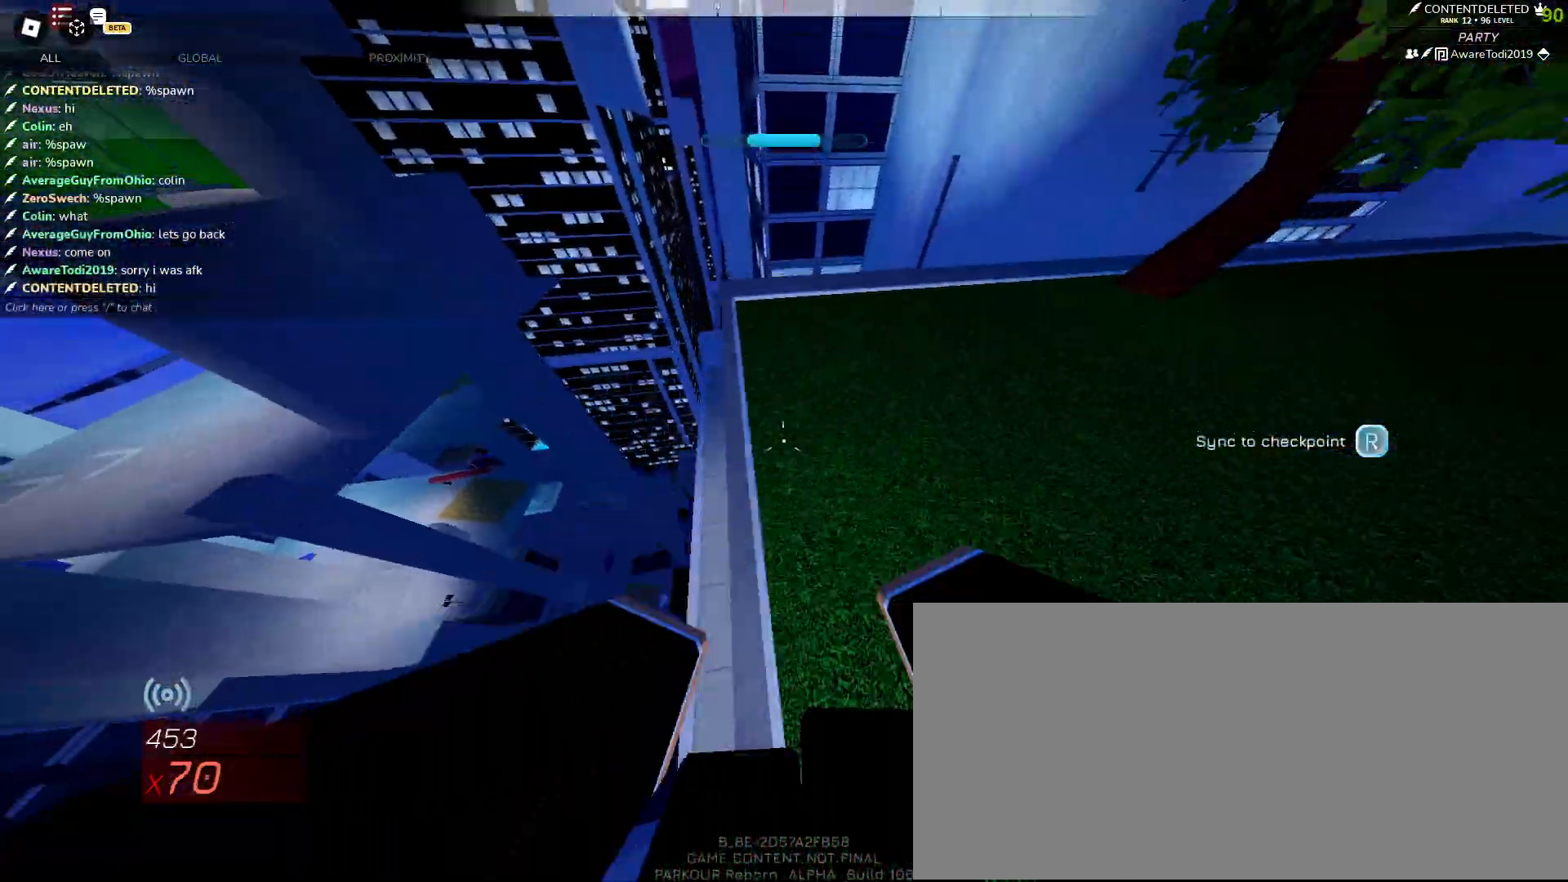
{"keys": ["w"], "mouse": [], "events": [[100, "s", "up"], [200, "w", "down"], [233, "d", "down"], [367, "d", "up"]]}
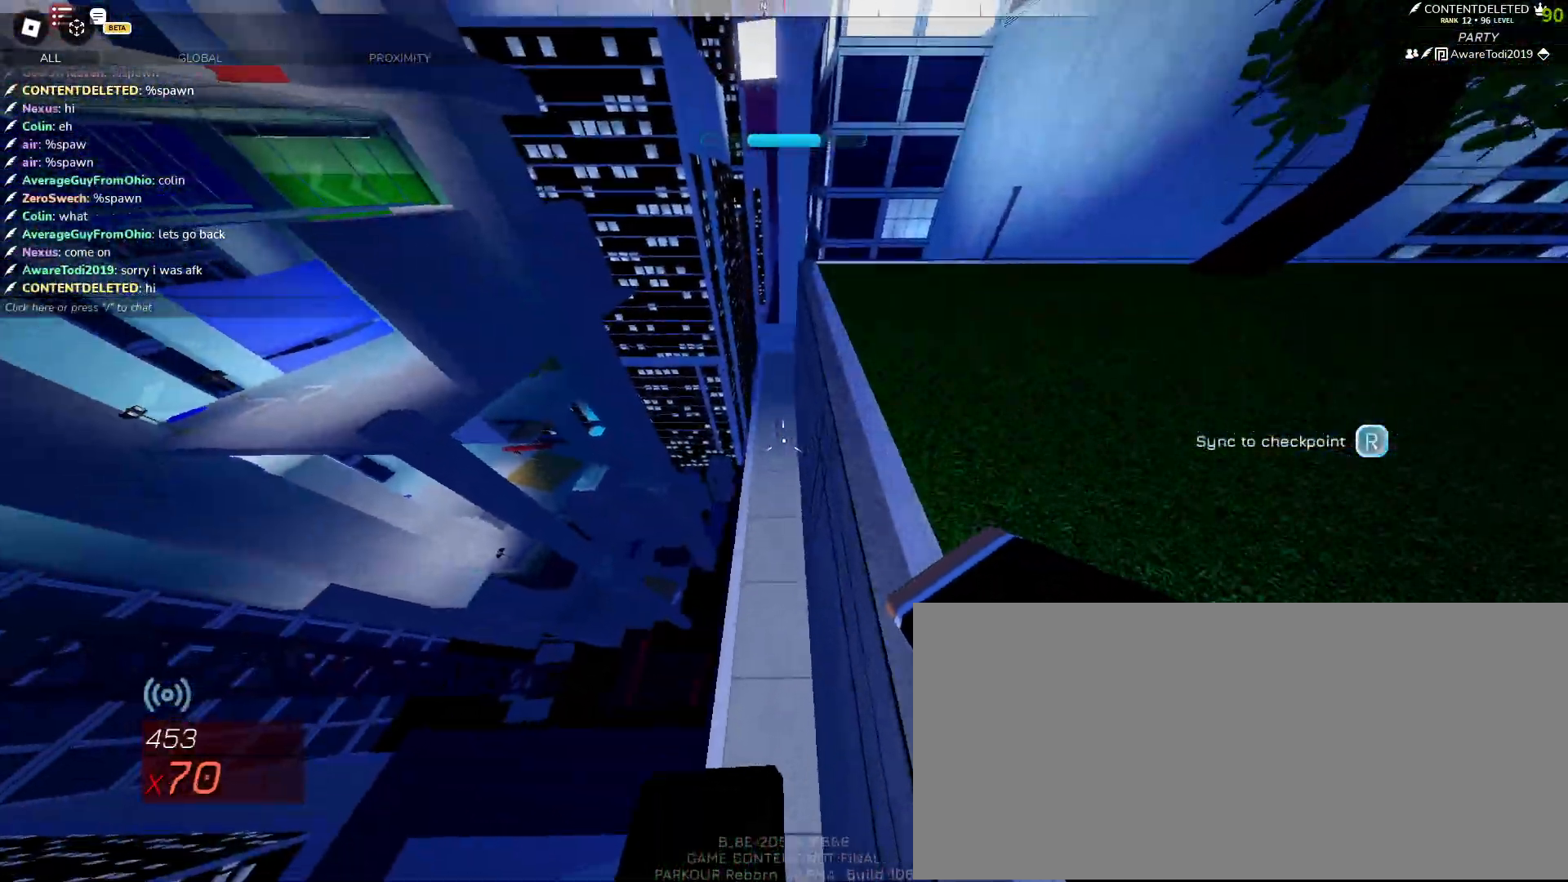
{"keys": ["shift", "w"], "mouse": [], "events": [[317, "shift", "down"]]}
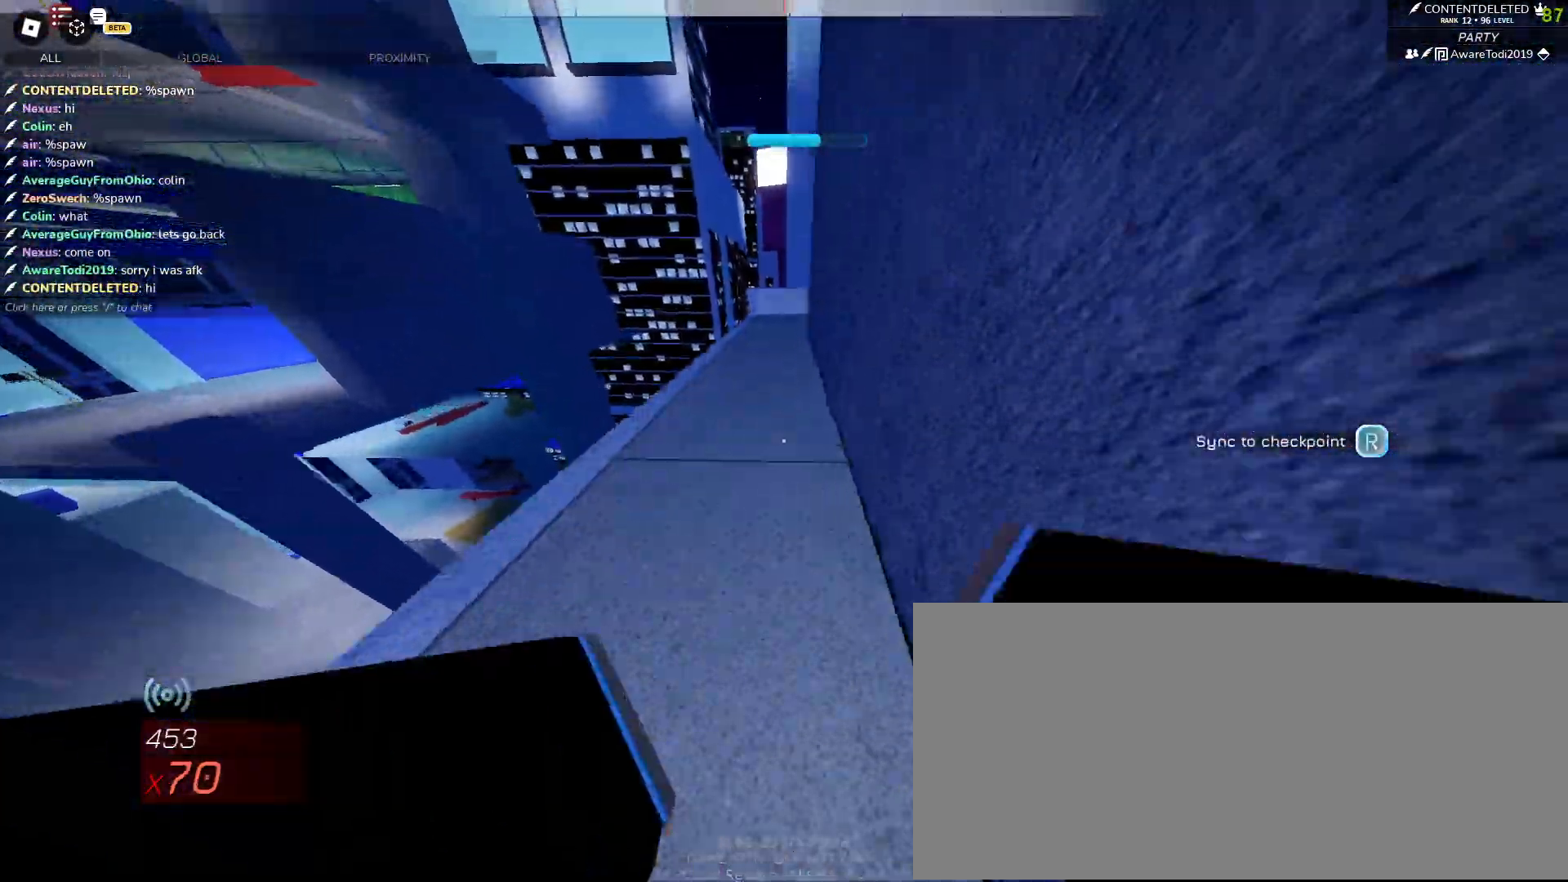
{"keys": ["d", "w"], "mouse": ["left"], "events": [[133, "shift", "up"], [217, "mouse_left", "down"], [333, "d", "down"]]}
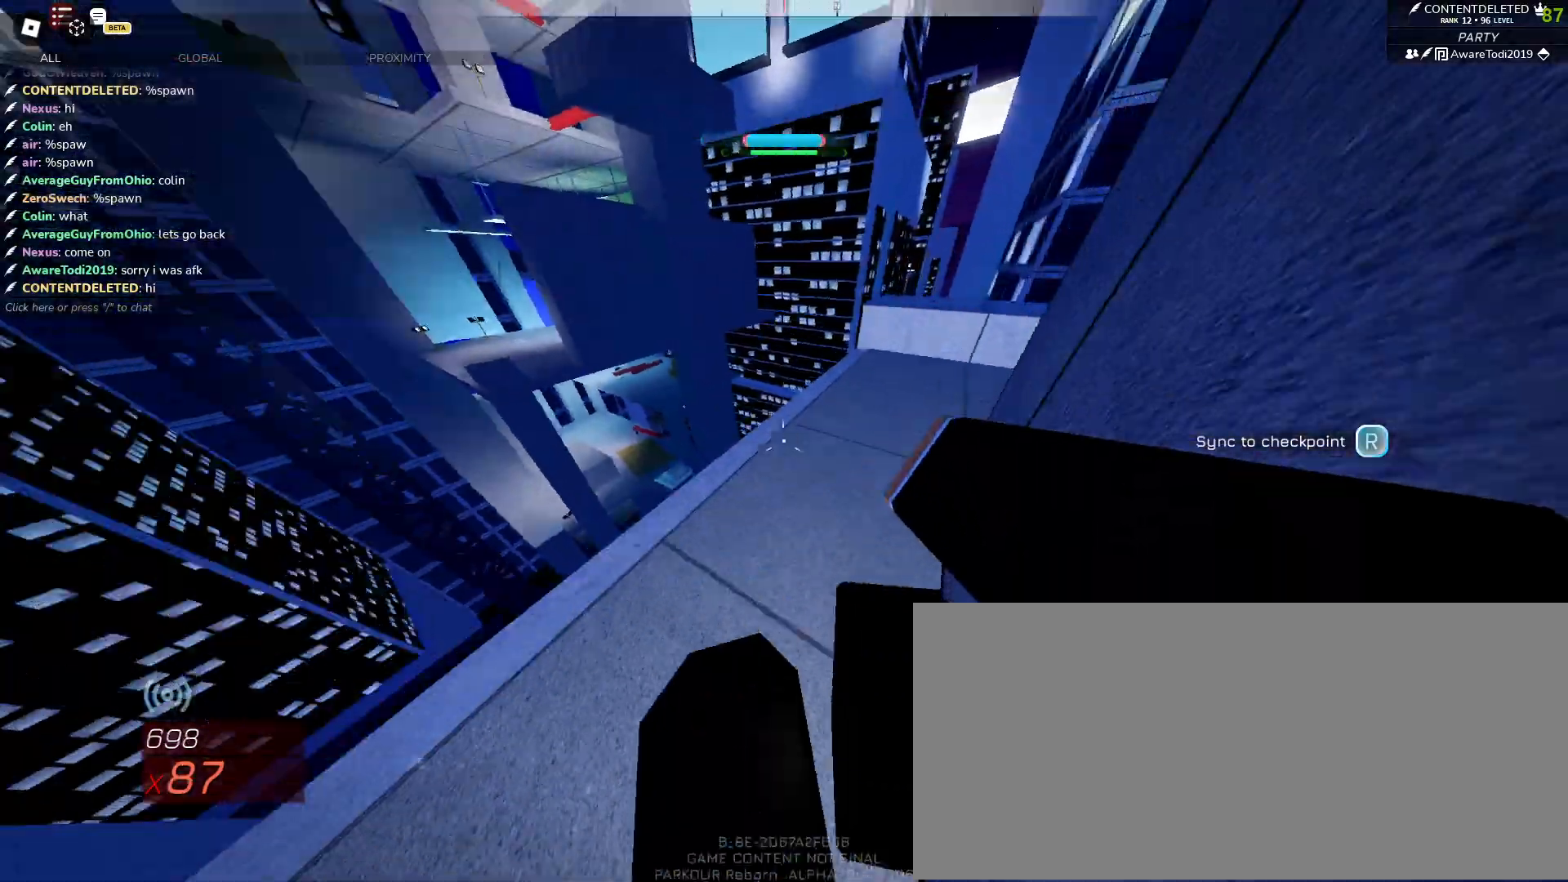
{"keys": ["w"], "mouse": [], "events": [[233, "d", "up"], [483, "mouse_left", "up"]]}